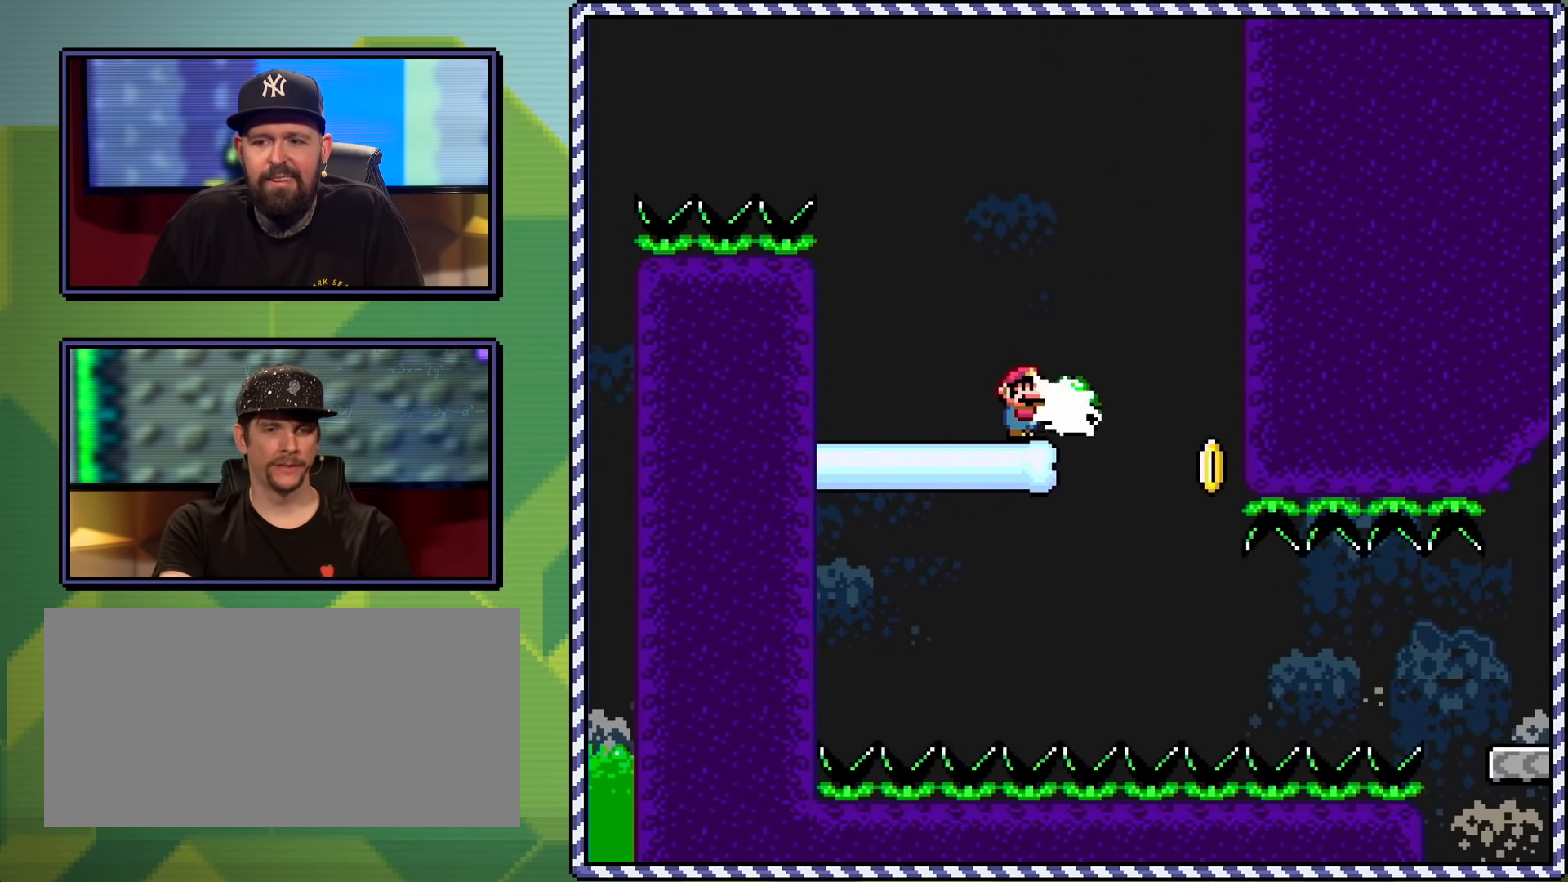
Gameplay with a controller (Nintendo layout); each line is a JSON object with the inputs held at the frame after it. "events" lists button and stick changes between this image and that frame as [ms after this image, input, new state], when the widget could be followed in between. Not read: L3 R3.
{"buttons": ["B", "Y"], "events": [[233, "DPAD_RIGHT", "down"], [350, "DPAD_RIGHT", "up"], [484, "B", "down"]]}
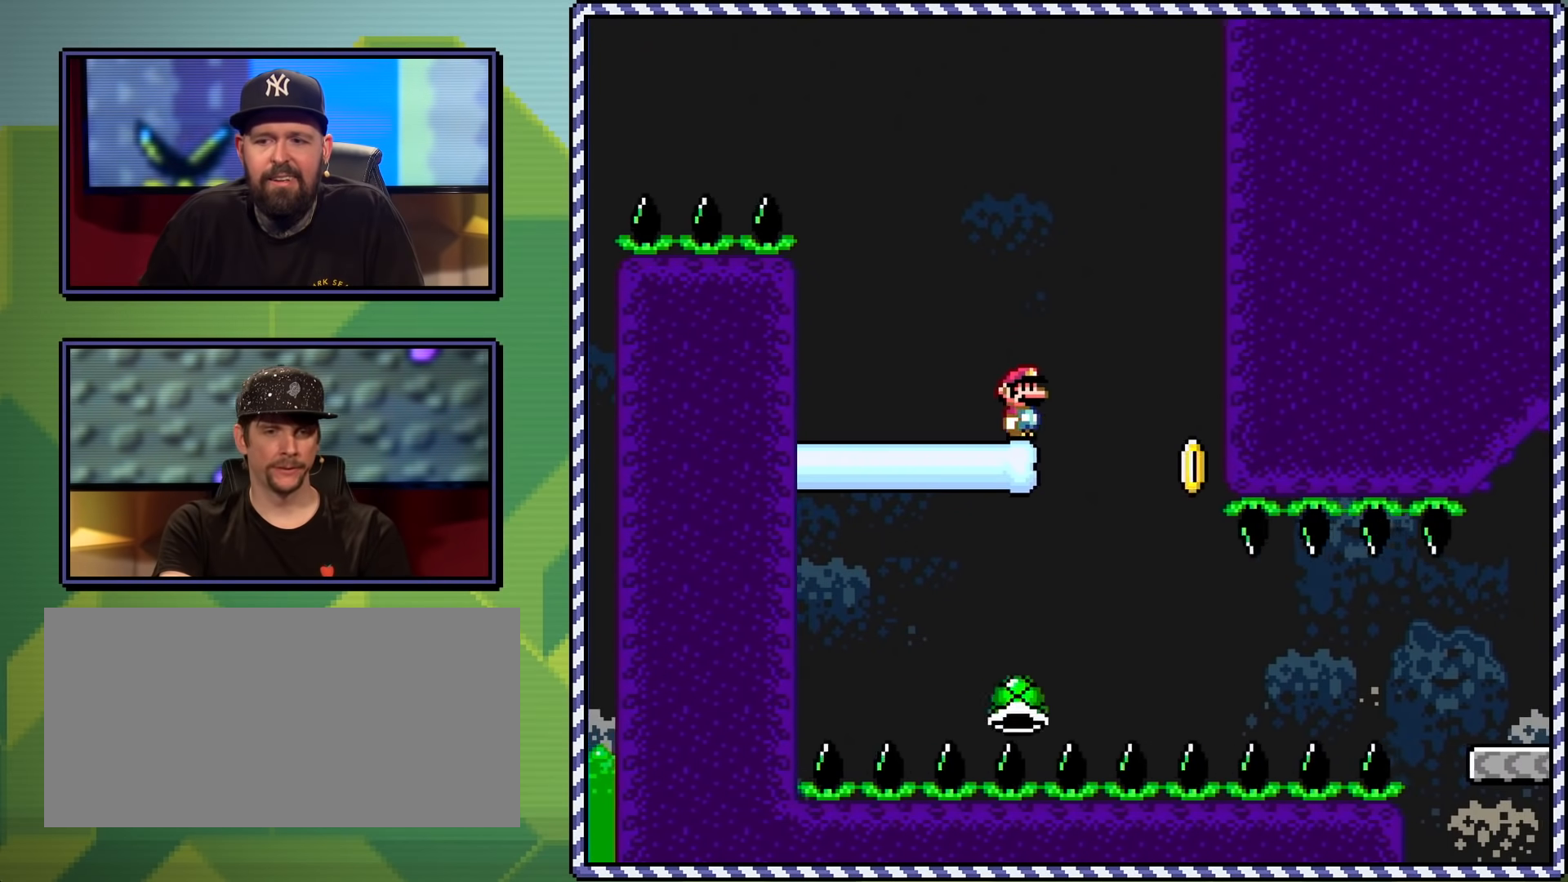
{"buttons": ["Y"], "events": [[151, "B", "up"], [167, "DPAD_RIGHT", "down"], [251, "DPAD_RIGHT", "up"], [334, "DPAD_RIGHT", "down"], [434, "DPAD_RIGHT", "up"]]}
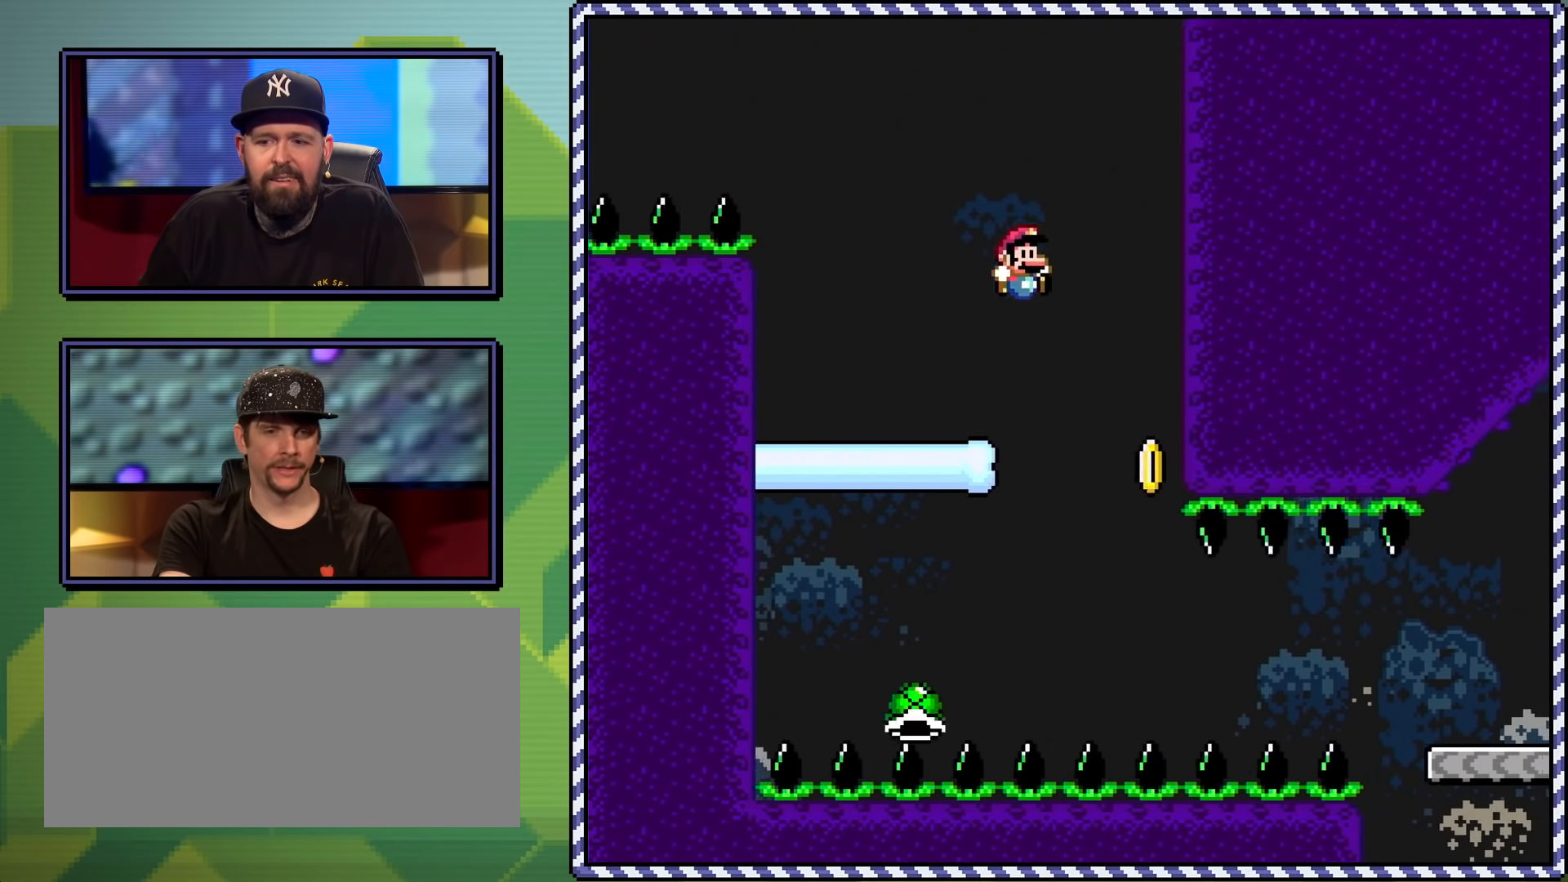
{"buttons": ["Y", "DPAD_RIGHT"], "events": [[17, "DPAD_RIGHT", "down"], [183, "DPAD_RIGHT", "up"], [334, "DPAD_RIGHT", "down"]]}
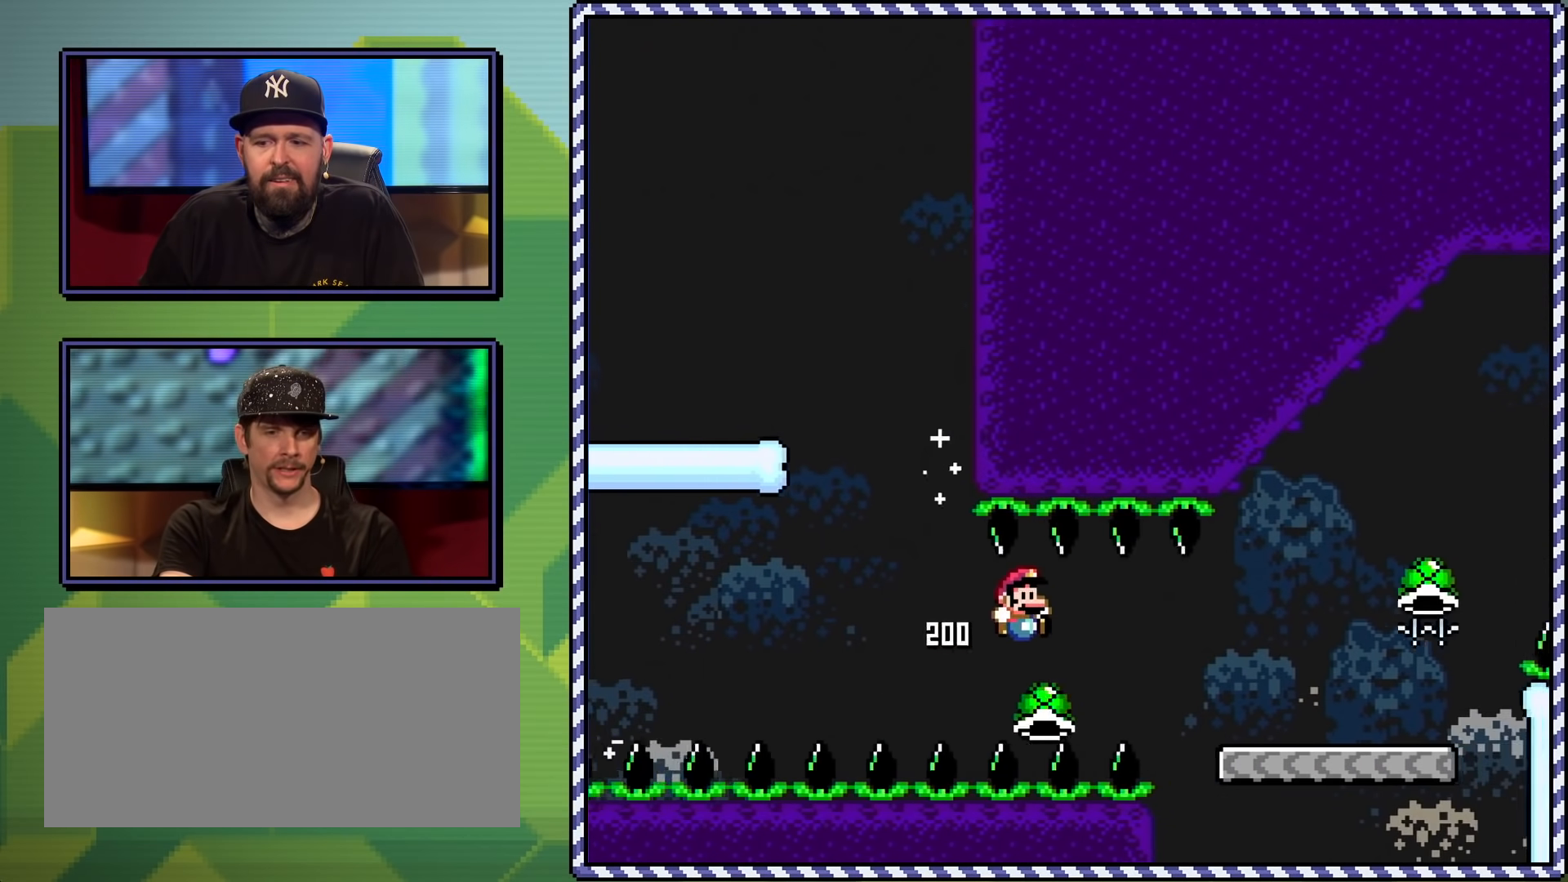
{"buttons": ["Y"], "events": [[434, "DPAD_RIGHT", "up"]]}
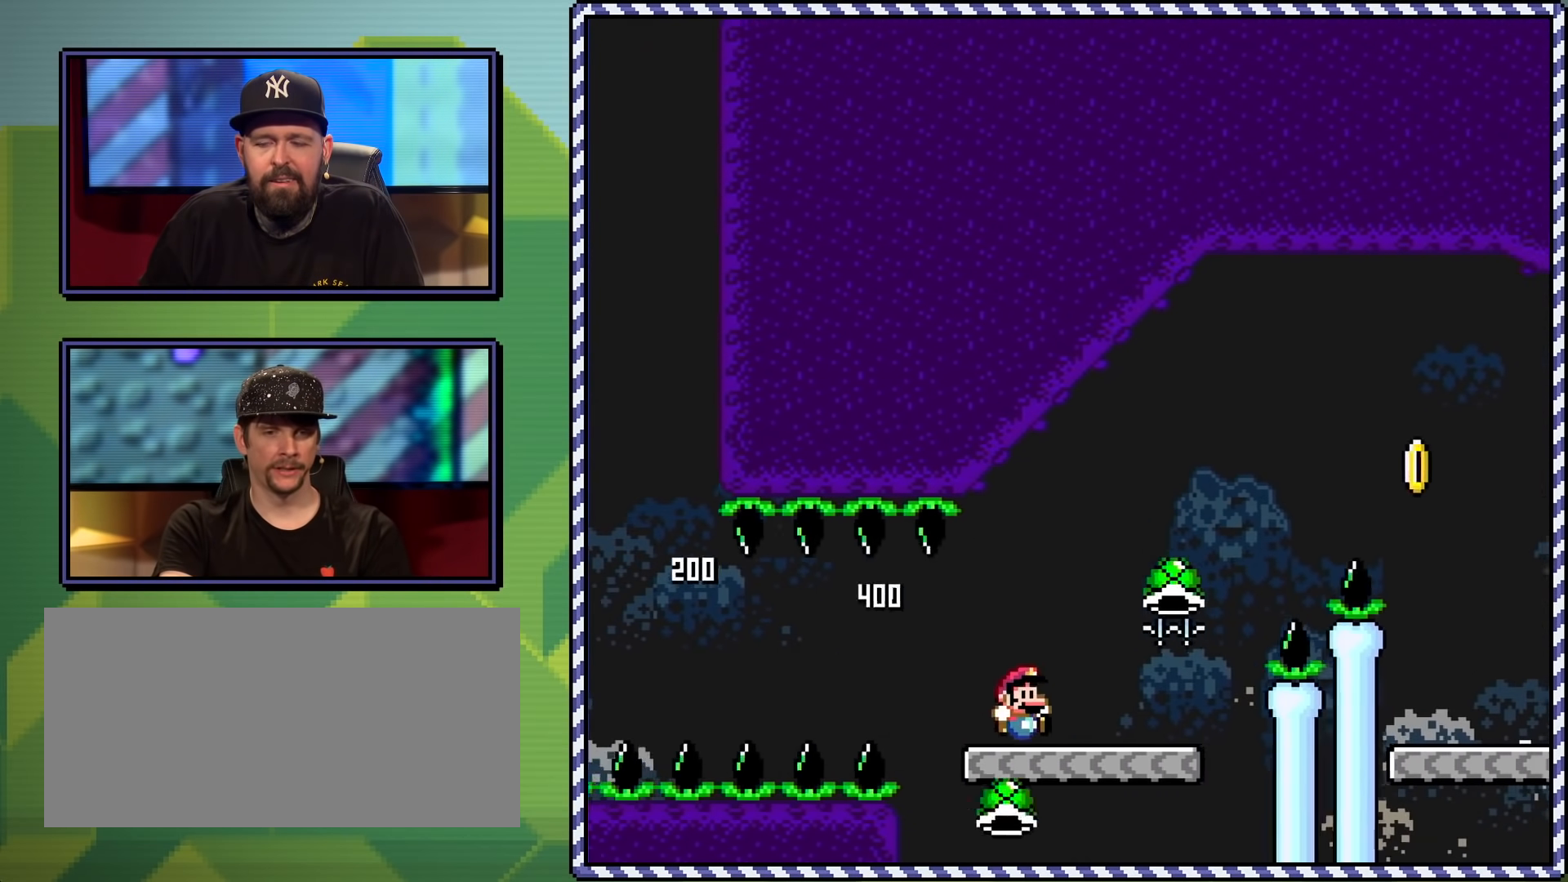
{"buttons": ["B", "Y", "DPAD_RIGHT"], "events": [[67, "DPAD_RIGHT", "down"], [167, "B", "down"]]}
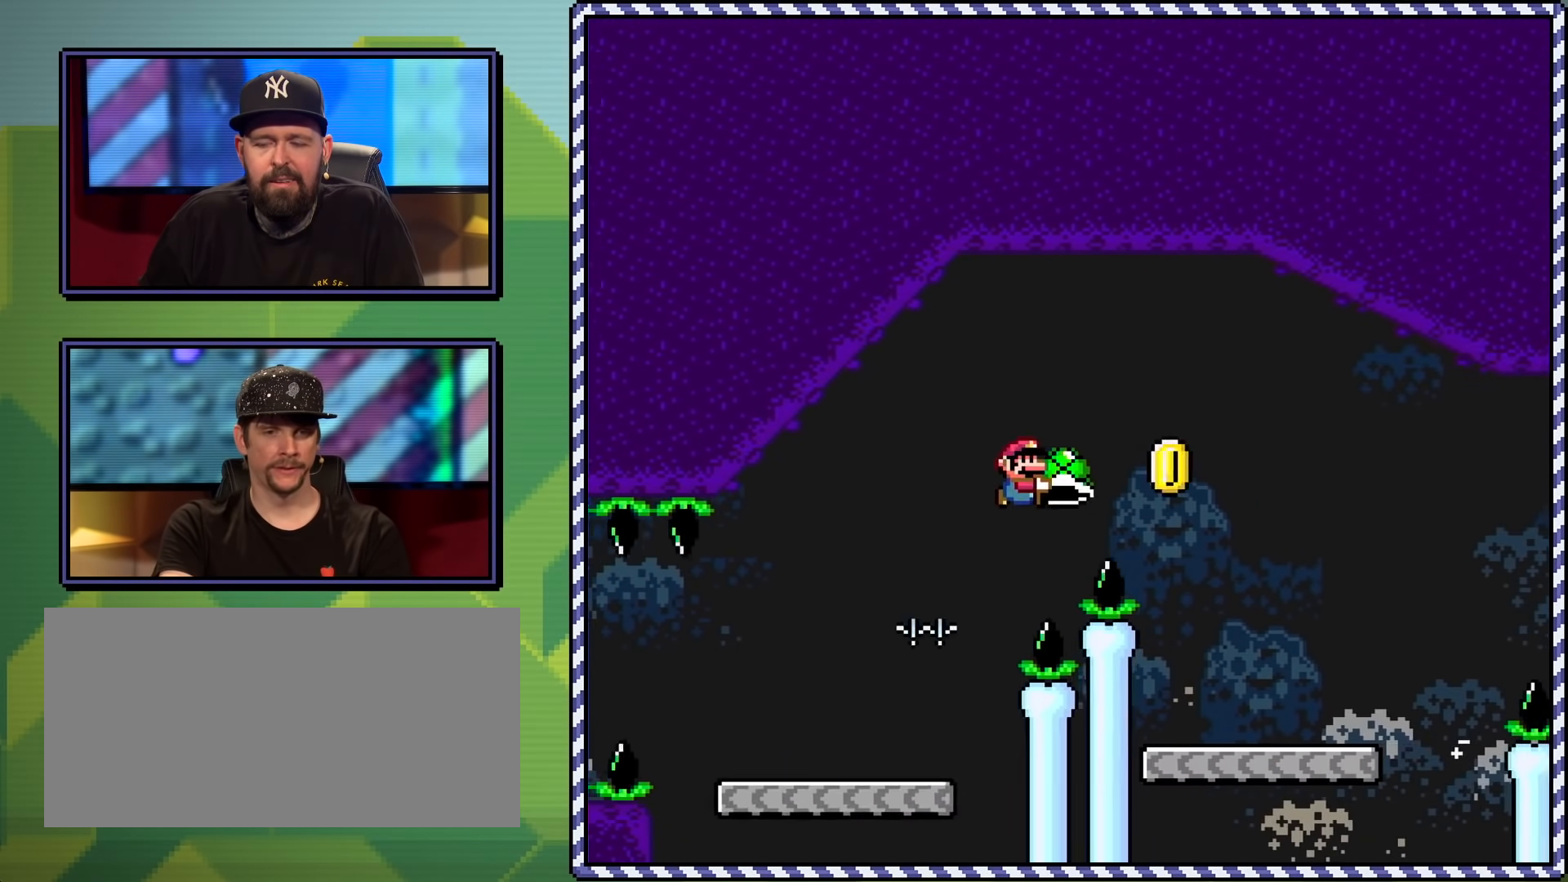
{"buttons": ["Y"], "events": [[117, "B", "up"], [134, "DPAD_RIGHT", "up"], [167, "Y", "up"], [267, "Y", "down"]]}
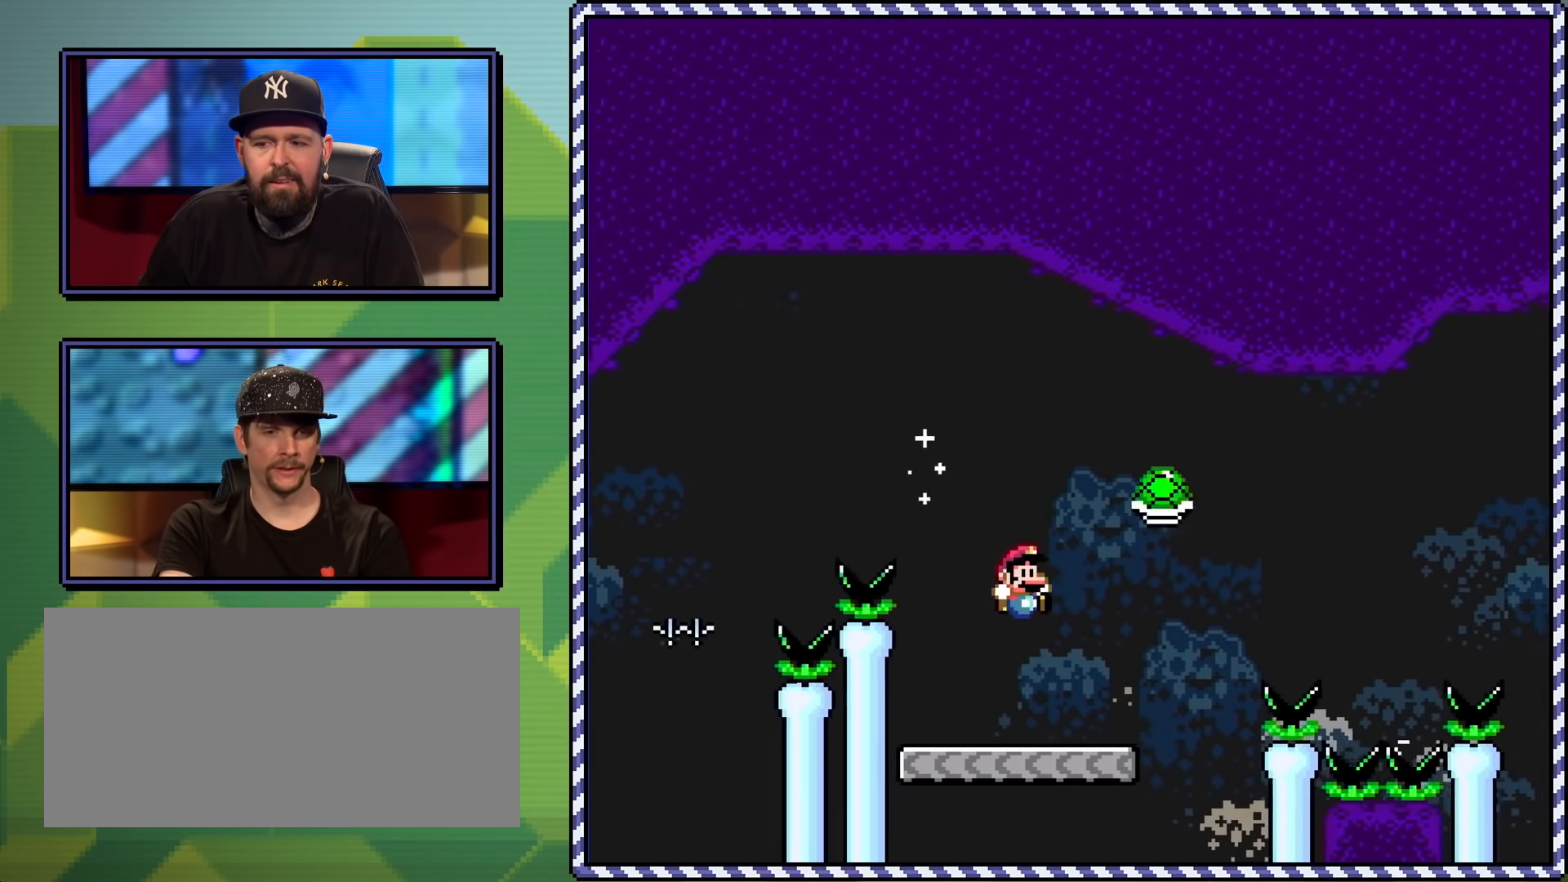
{"buttons": ["B", "Y"], "events": [[117, "B", "down"], [300, "B", "up"], [501, "B", "down"]]}
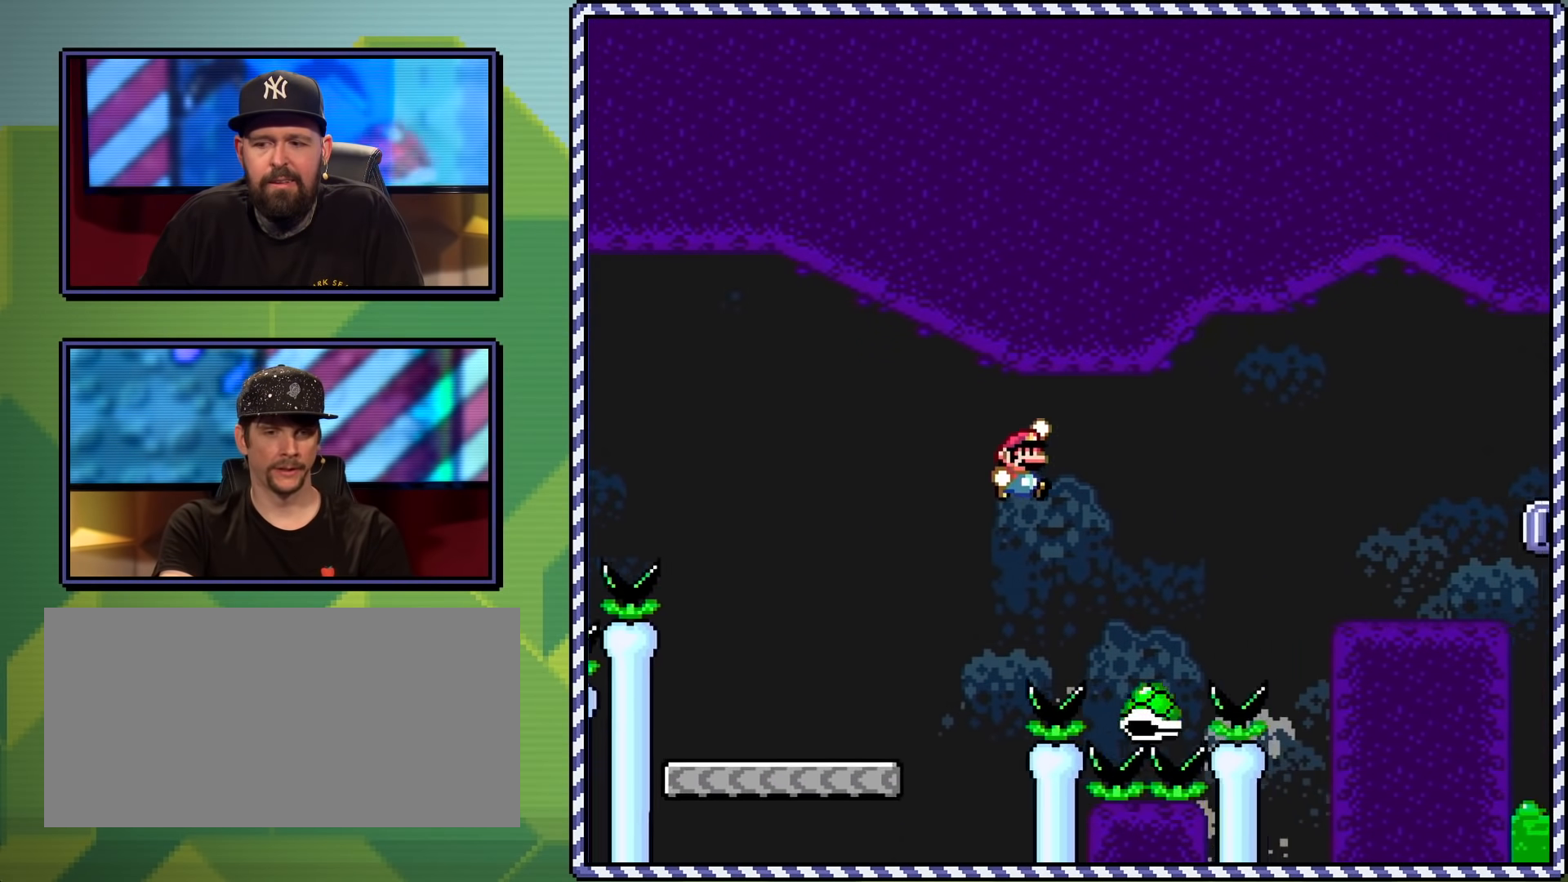
{"buttons": ["B", "Y", "DPAD_RIGHT"], "events": [[50, "DPAD_LEFT", "down"], [150, "DPAD_LEFT", "up"], [217, "DPAD_RIGHT", "down"], [217, "DPAD_UP", "down"], [283, "DPAD_UP", "up"]]}
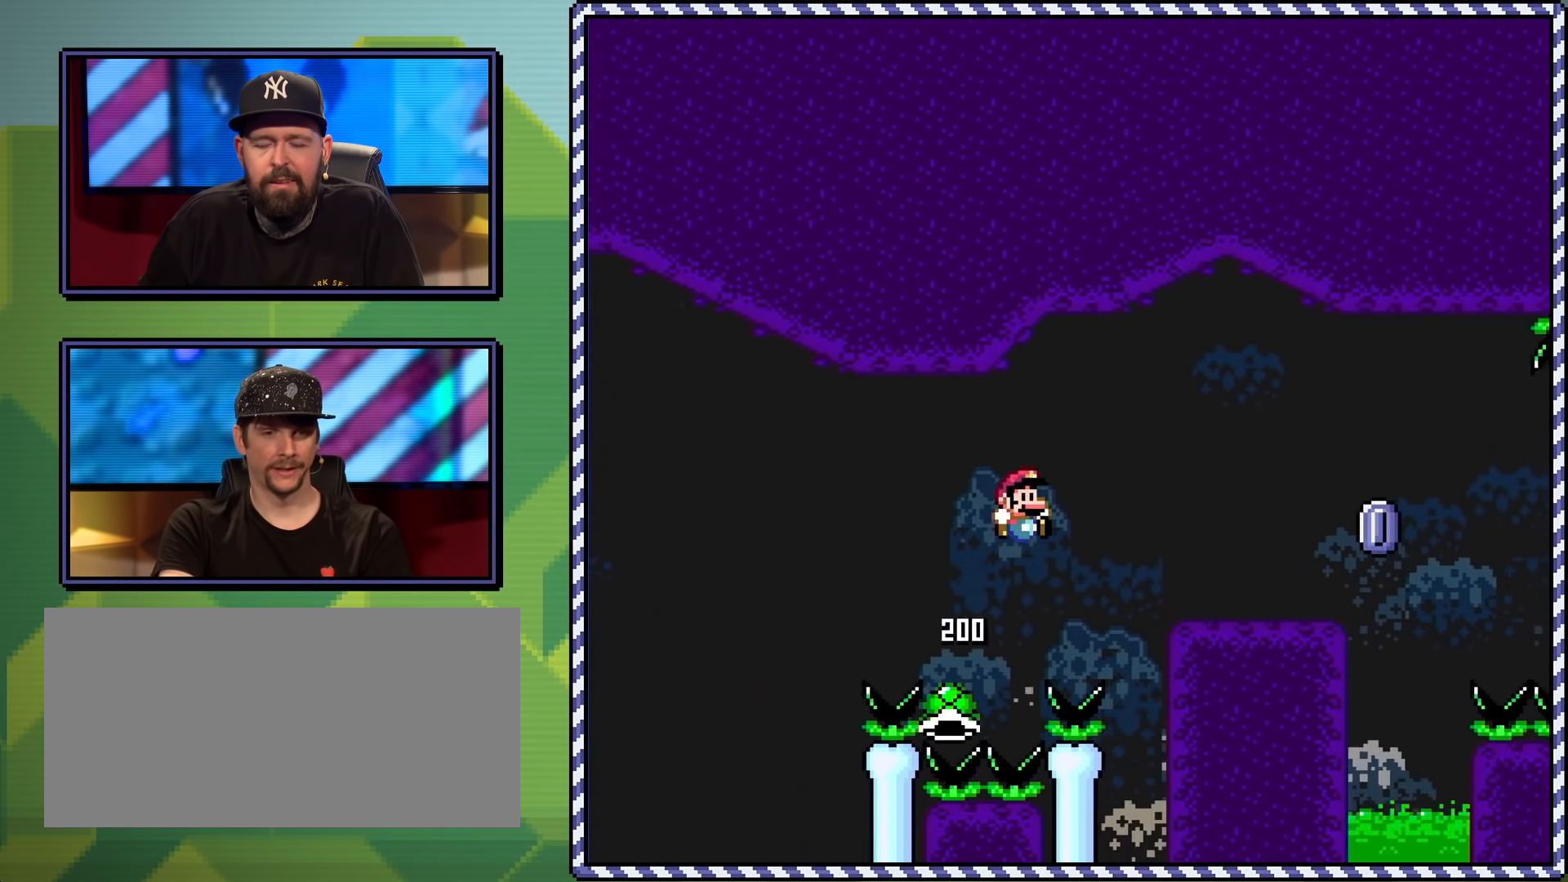
{"buttons": ["Y", "DPAD_LEFT"], "events": [[134, "B", "up"], [167, "DPAD_RIGHT", "up"], [384, "DPAD_LEFT", "down"]]}
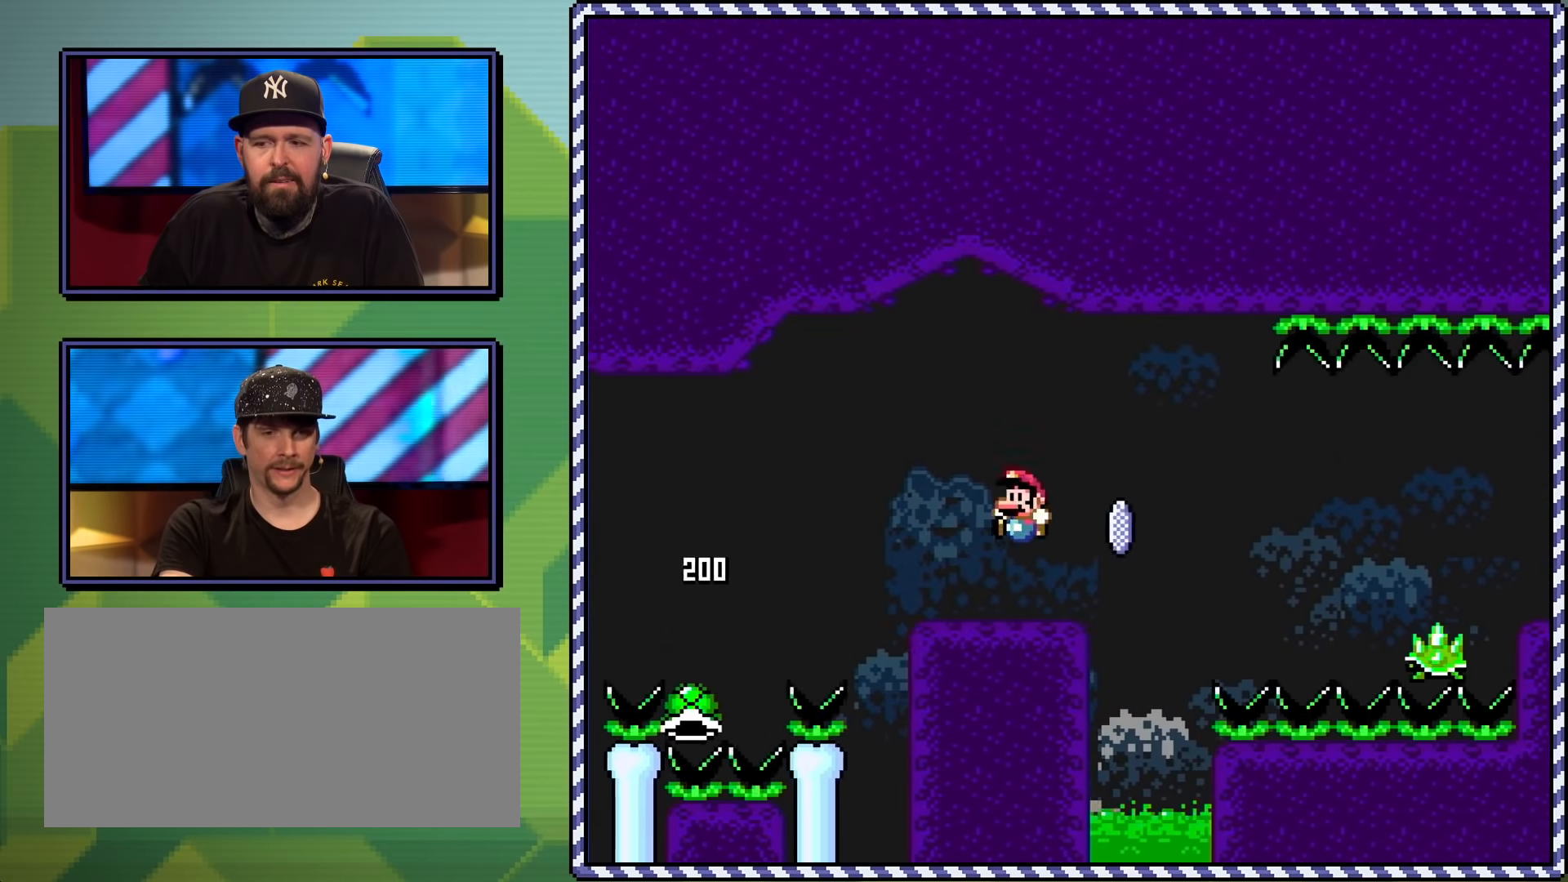
{"buttons": ["A", "X", "DPAD_RIGHT"], "events": [[16, "DPAD_LEFT", "up"], [66, "Y", "up"], [150, "X", "down"], [317, "DPAD_RIGHT", "down"], [383, "A", "down"]]}
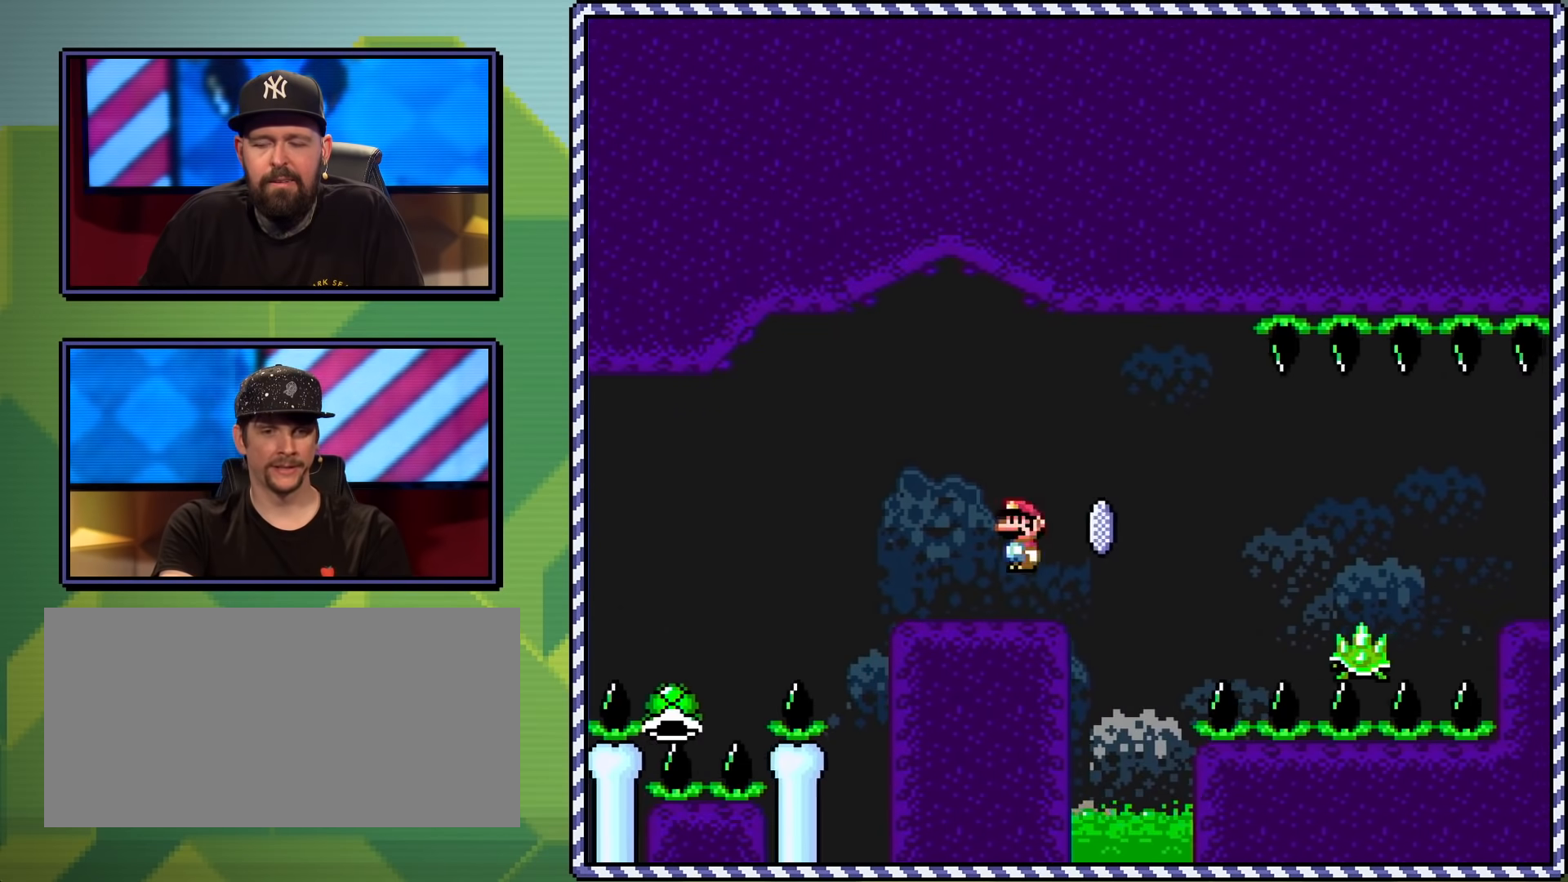
{"buttons": ["X", "DPAD_RIGHT"], "events": [[100, "DPAD_RIGHT", "up"], [117, "A", "up"], [150, "DPAD_RIGHT", "down"]]}
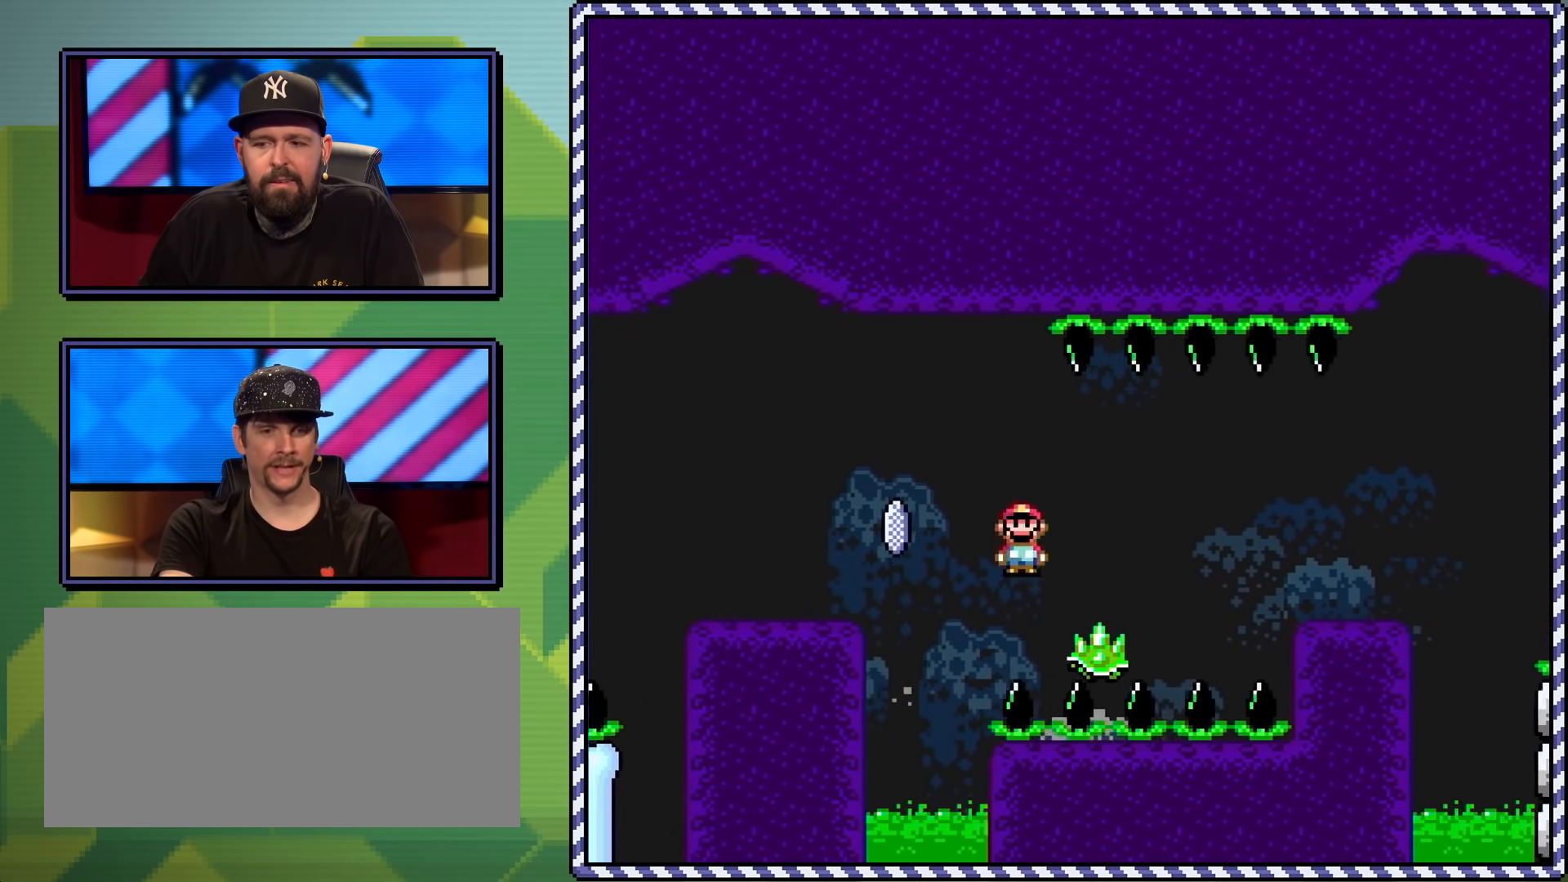
{"buttons": ["A", "X"], "events": [[133, "A", "down"], [233, "A", "up"], [400, "A", "down"], [500, "DPAD_RIGHT", "up"]]}
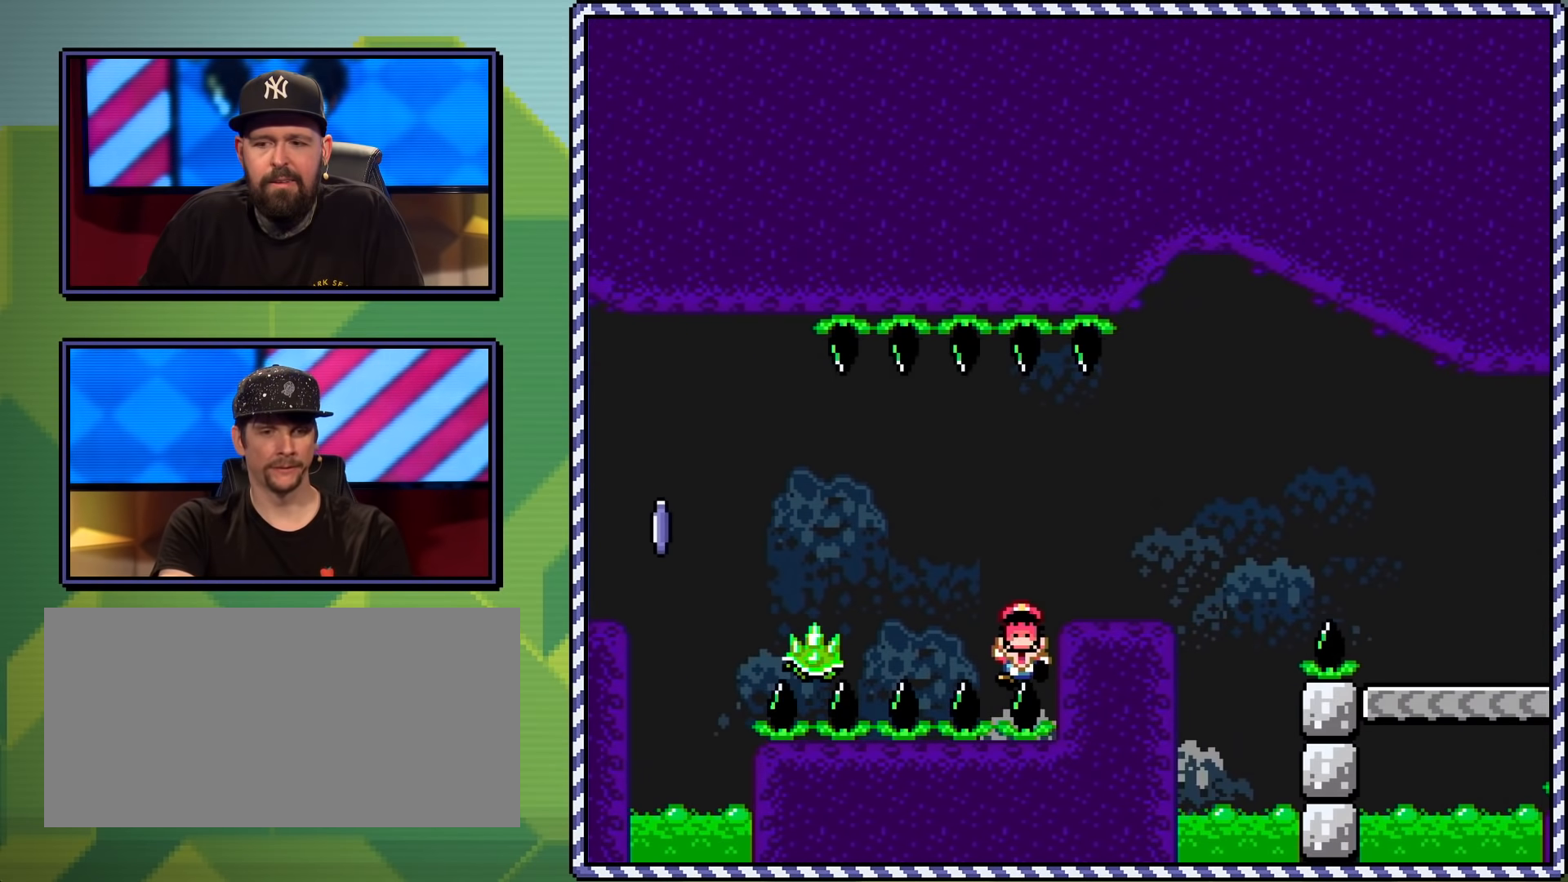
{"buttons": [], "events": [[84, "A", "up"], [184, "X", "up"]]}
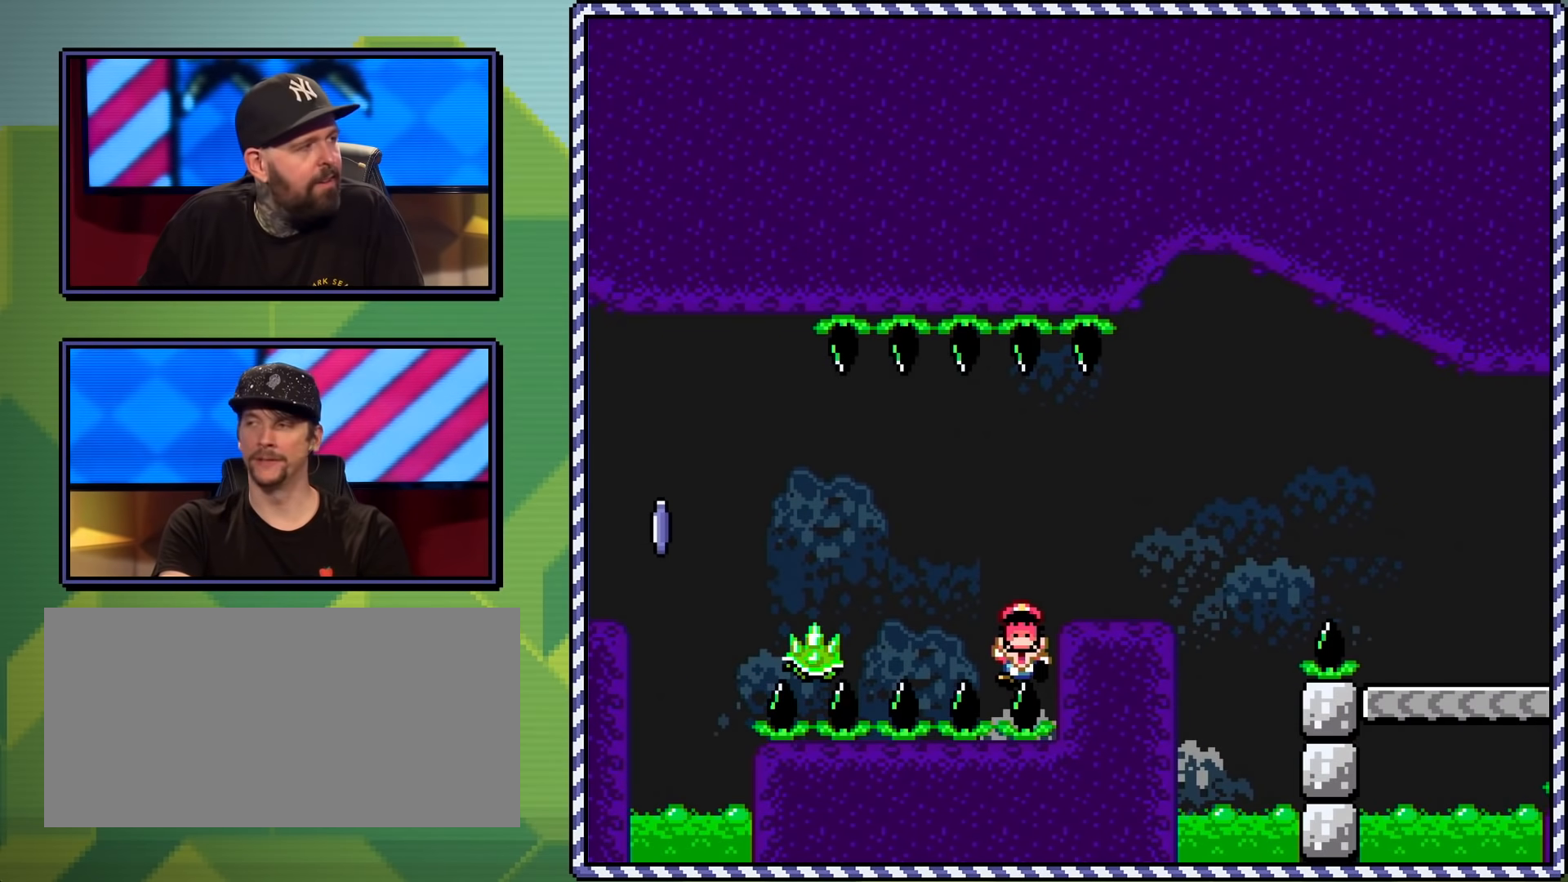
{"buttons": [], "events": [[16, "B", "down"], [100, "B", "up"], [183, "B", "down"], [217, "B", "up"], [283, "B", "down"], [350, "B", "up"]]}
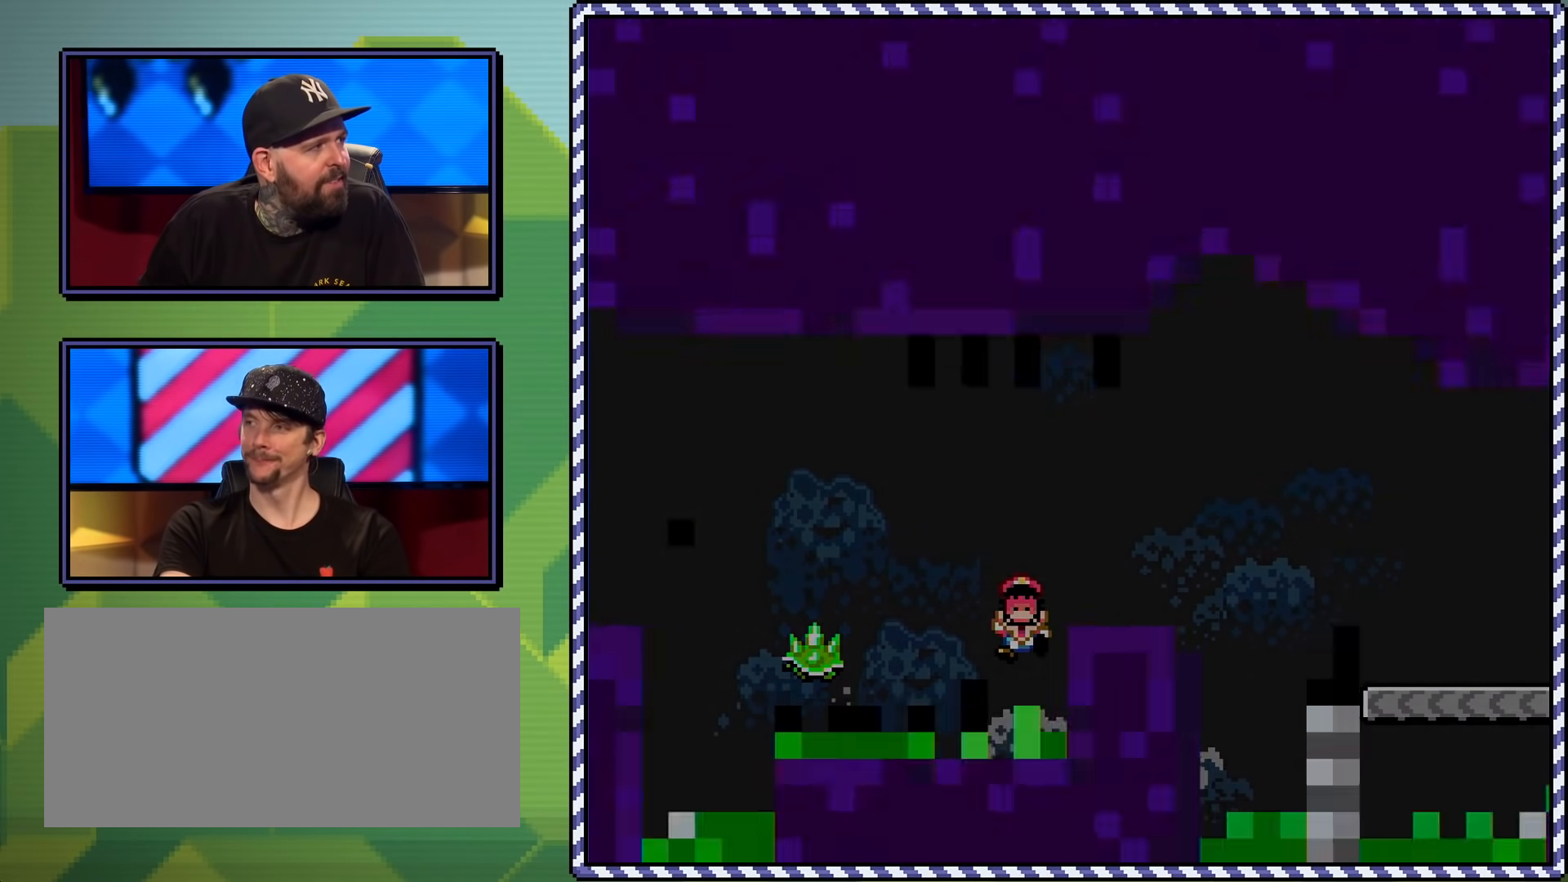
{"buttons": [], "events": []}
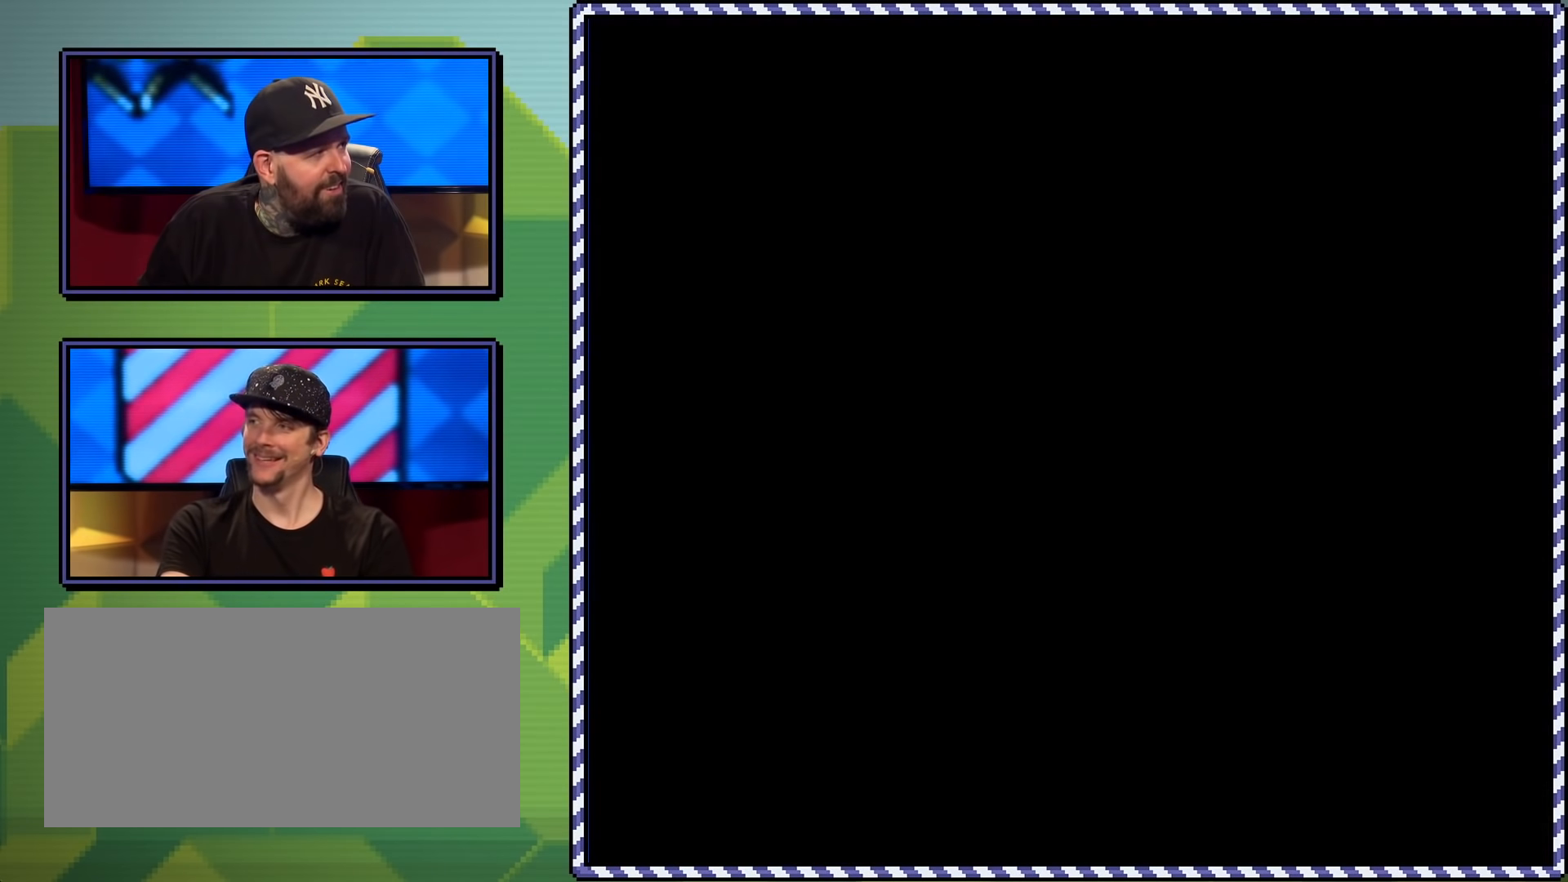
{"buttons": ["Y"], "events": [[417, "Y", "down"]]}
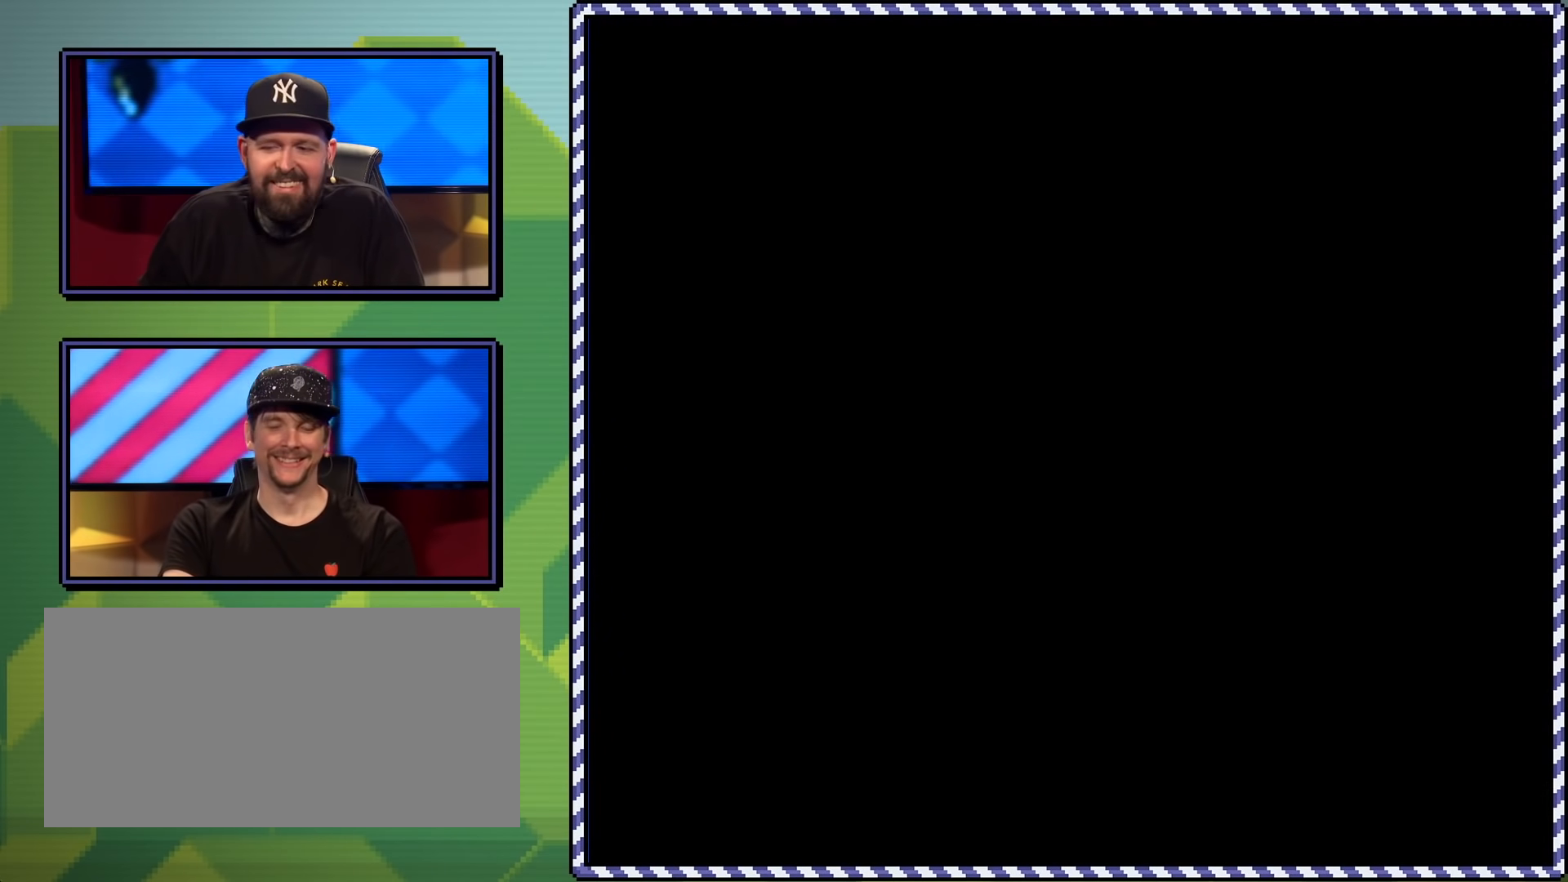
{"buttons": ["Y"], "events": []}
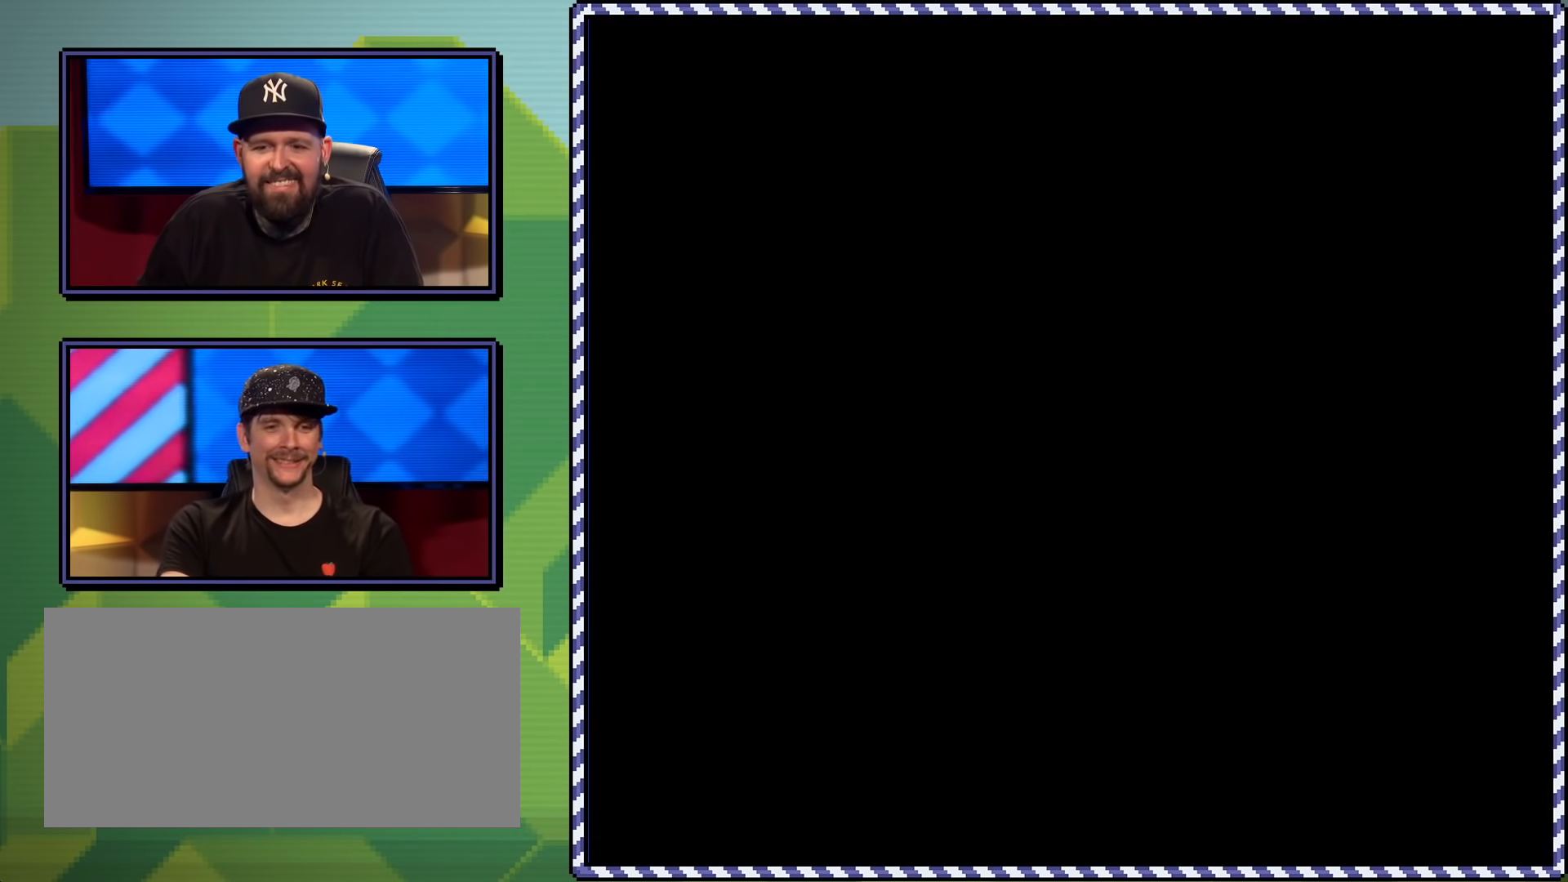
{"buttons": ["Y"], "events": []}
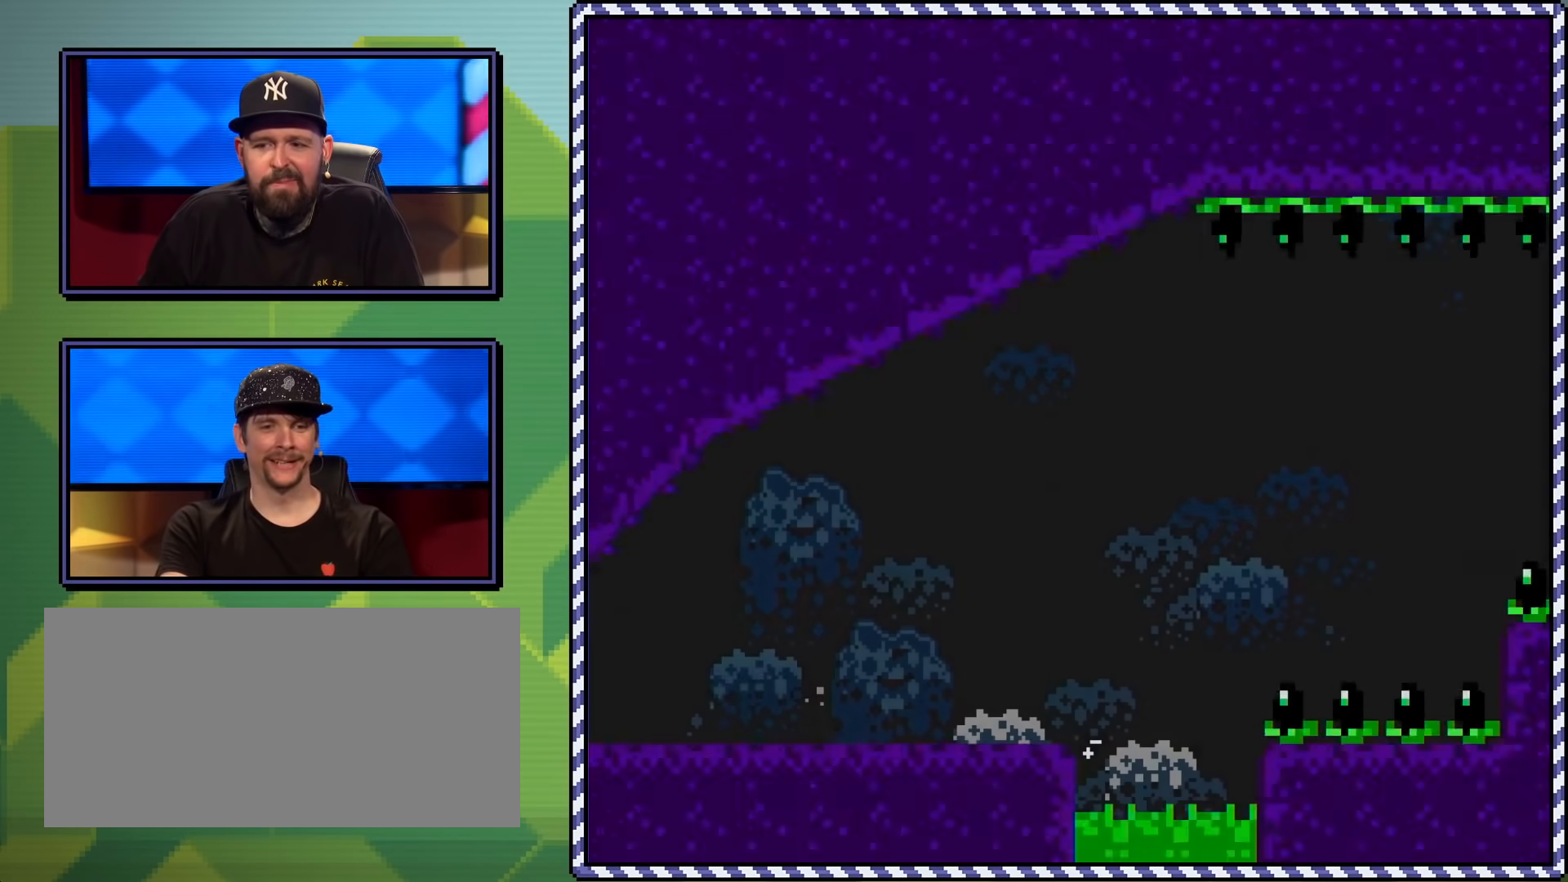
{"buttons": ["DPAD_RIGHT"], "events": [[34, "DPAD_RIGHT", "down"], [501, "Y", "up"]]}
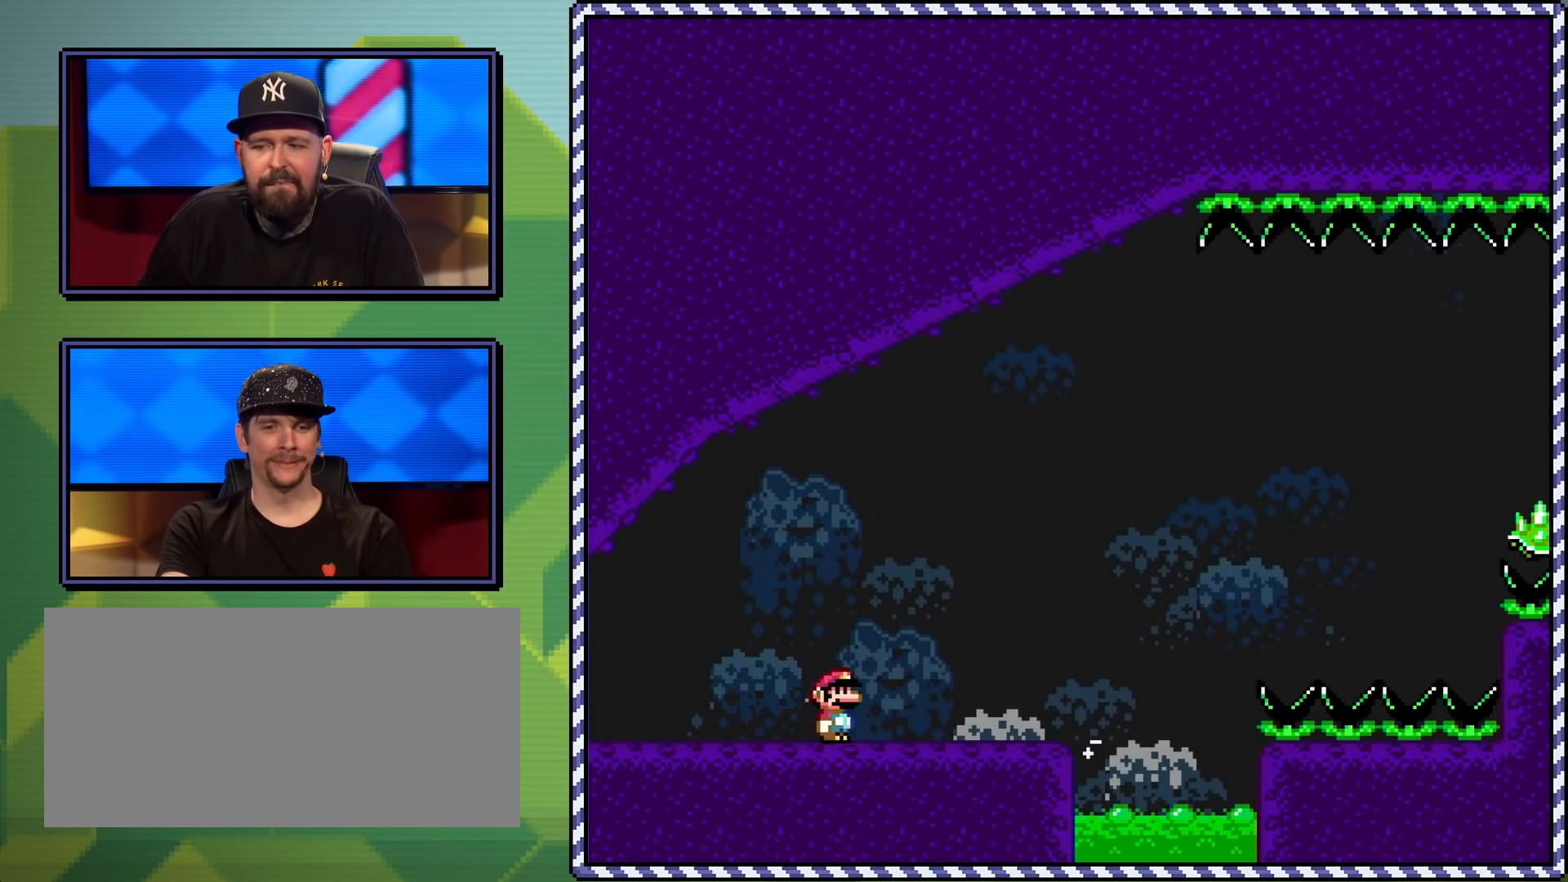
{"buttons": ["A", "X", "DPAD_RIGHT"], "events": [[16, "DPAD_RIGHT", "up"], [133, "X", "down"], [400, "DPAD_RIGHT", "down"], [467, "A", "down"]]}
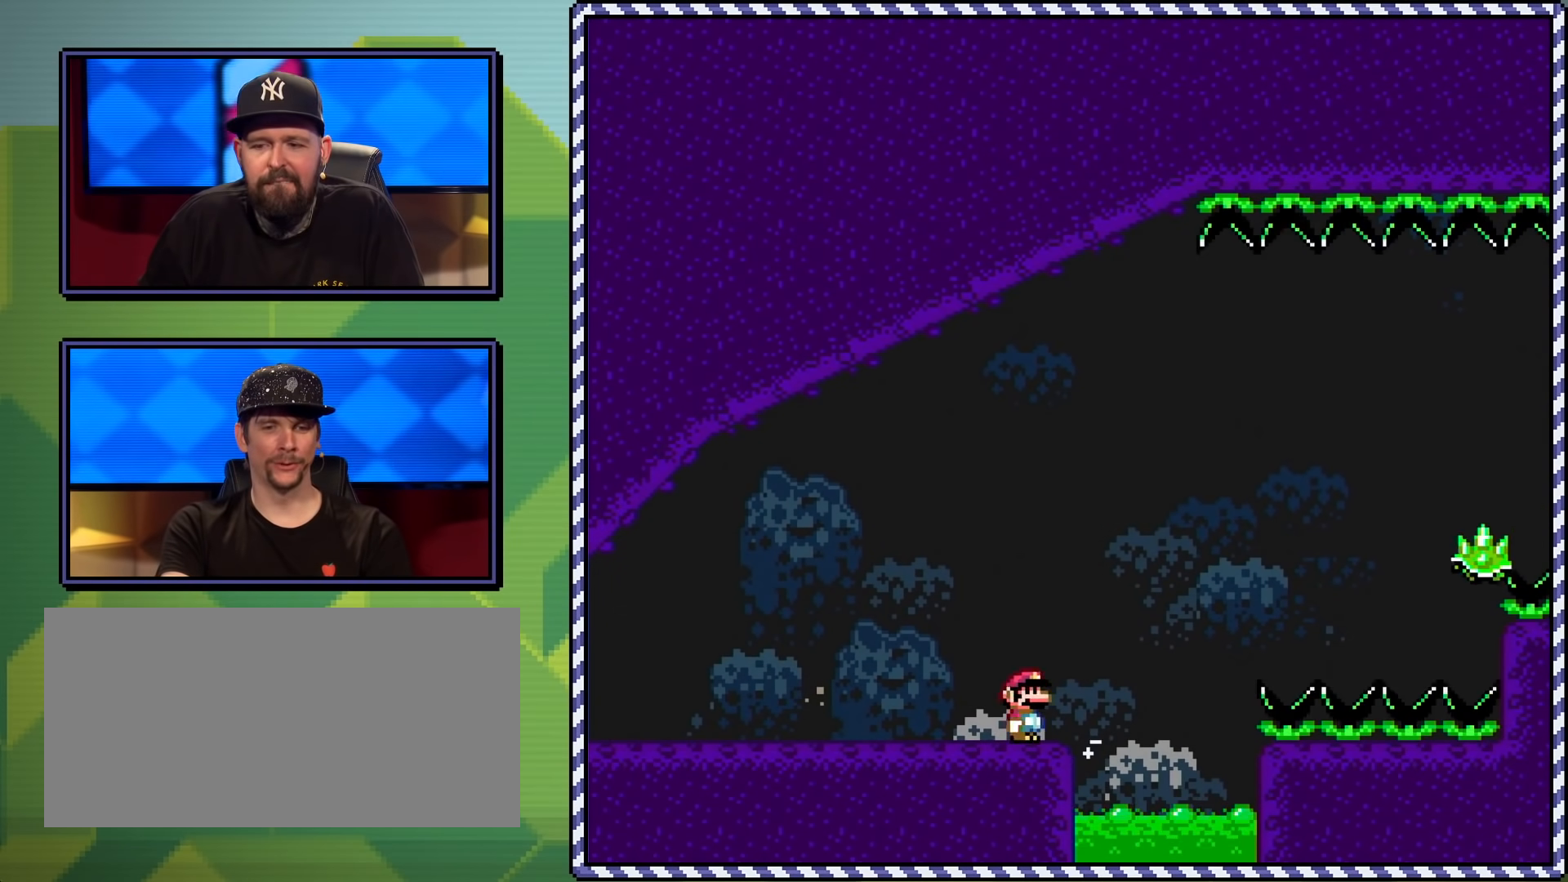
{"buttons": ["X", "DPAD_RIGHT"], "events": [[417, "A", "up"]]}
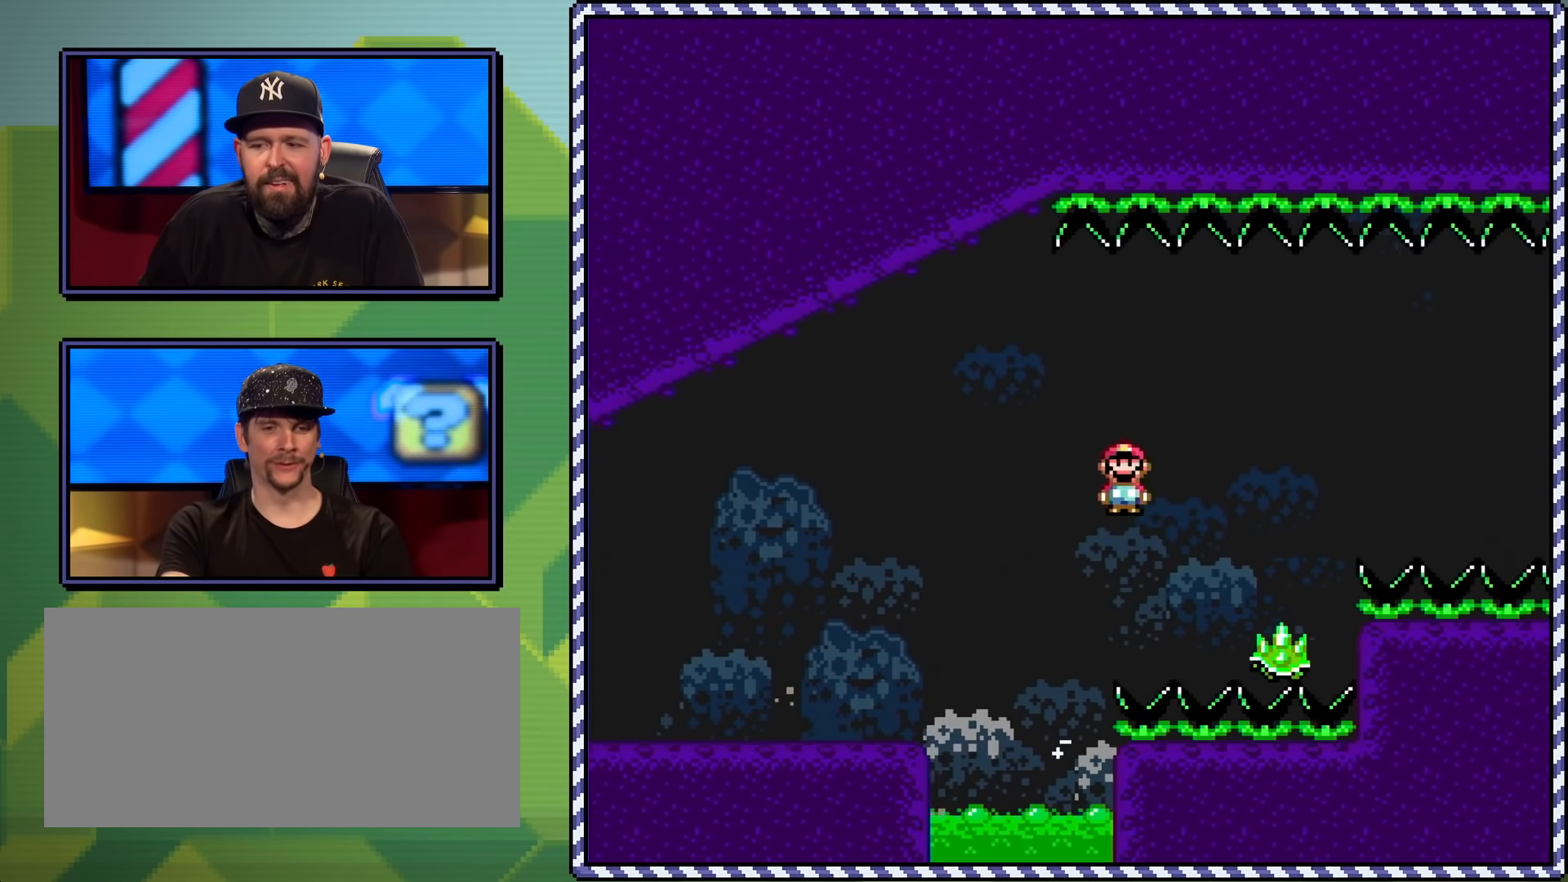
{"buttons": ["A", "X", "DPAD_RIGHT"], "events": [[33, "A", "down"], [350, "A", "up"], [450, "A", "down"]]}
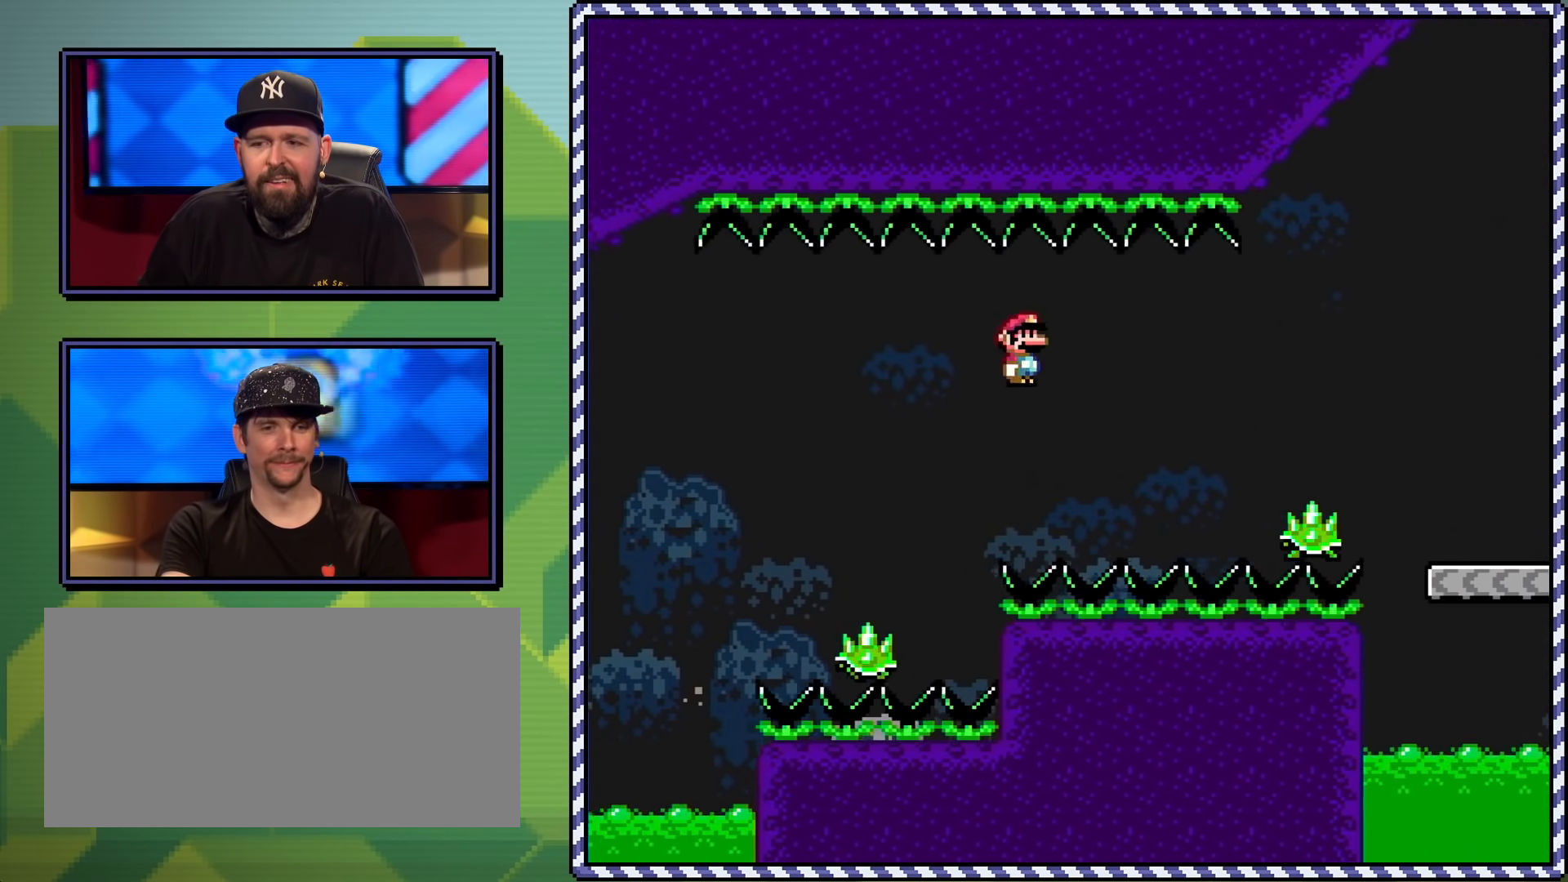
{"buttons": ["DPAD_RIGHT"], "events": [[417, "A", "up"], [467, "X", "up"]]}
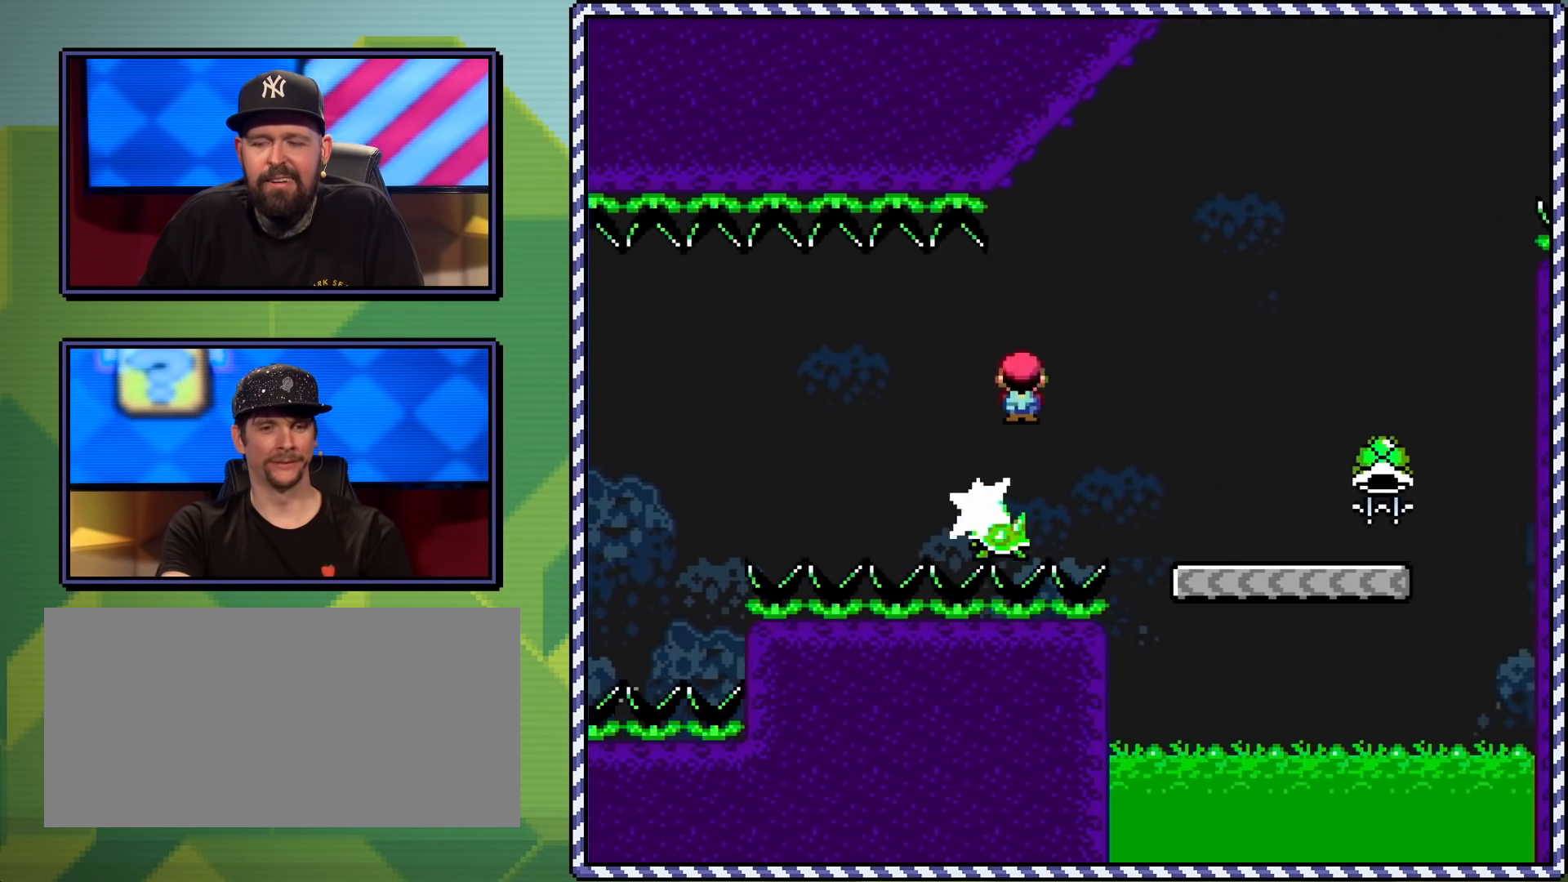
{"buttons": ["Y", "DPAD_RIGHT"], "events": [[66, "Y", "down"]]}
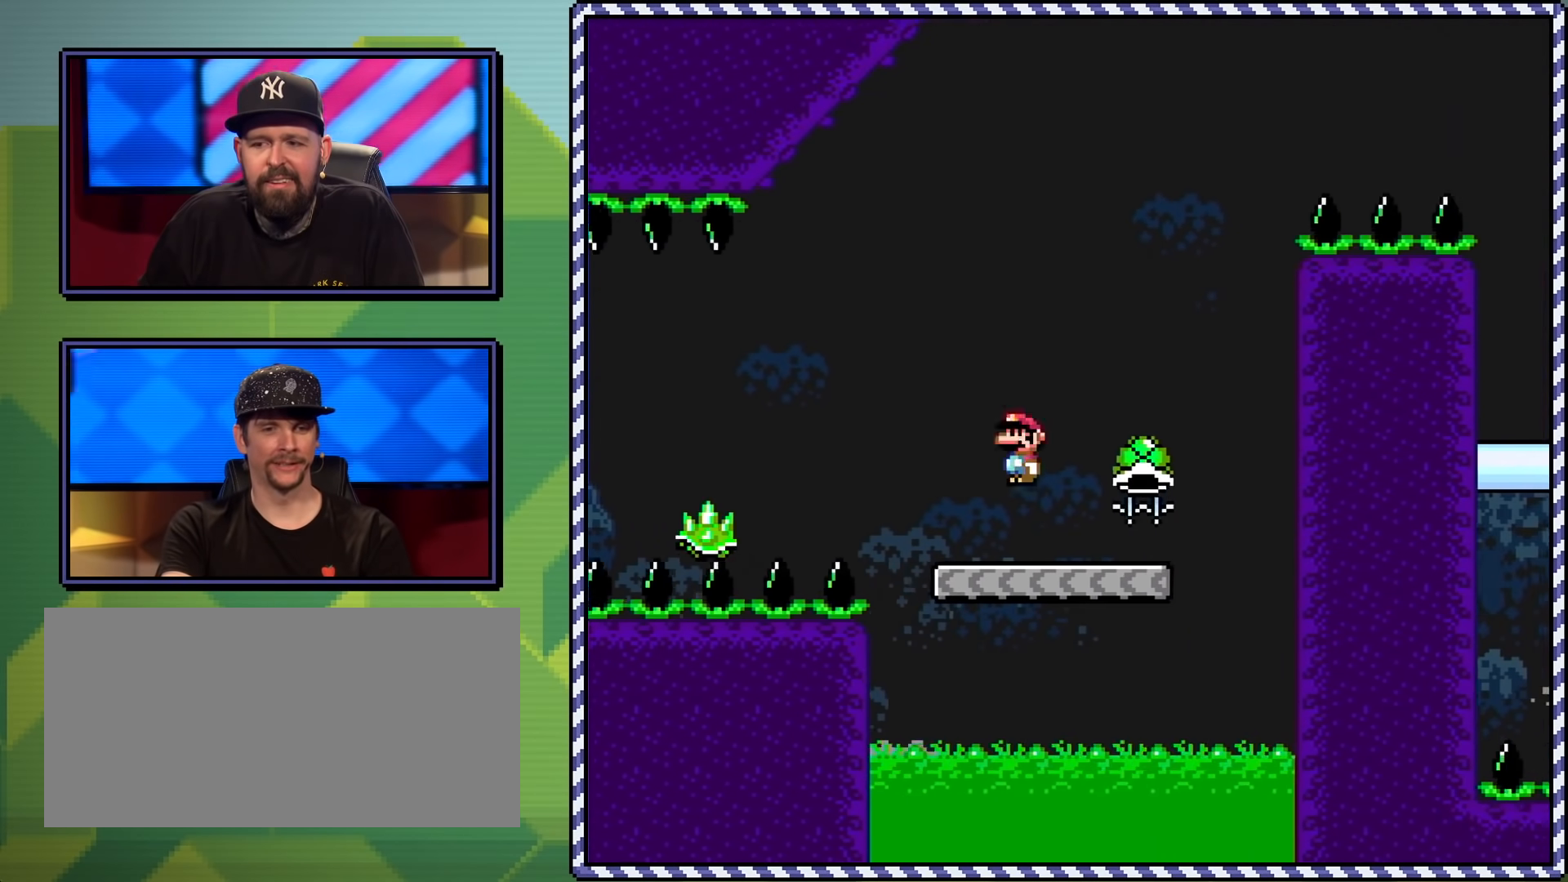
{"buttons": ["B", "Y"], "events": [[67, "DPAD_UP", "down"], [84, "DPAD_RIGHT", "up"], [117, "DPAD_UP", "up"], [150, "DPAD_LEFT", "down"], [184, "B", "down"], [401, "DPAD_LEFT", "up"]]}
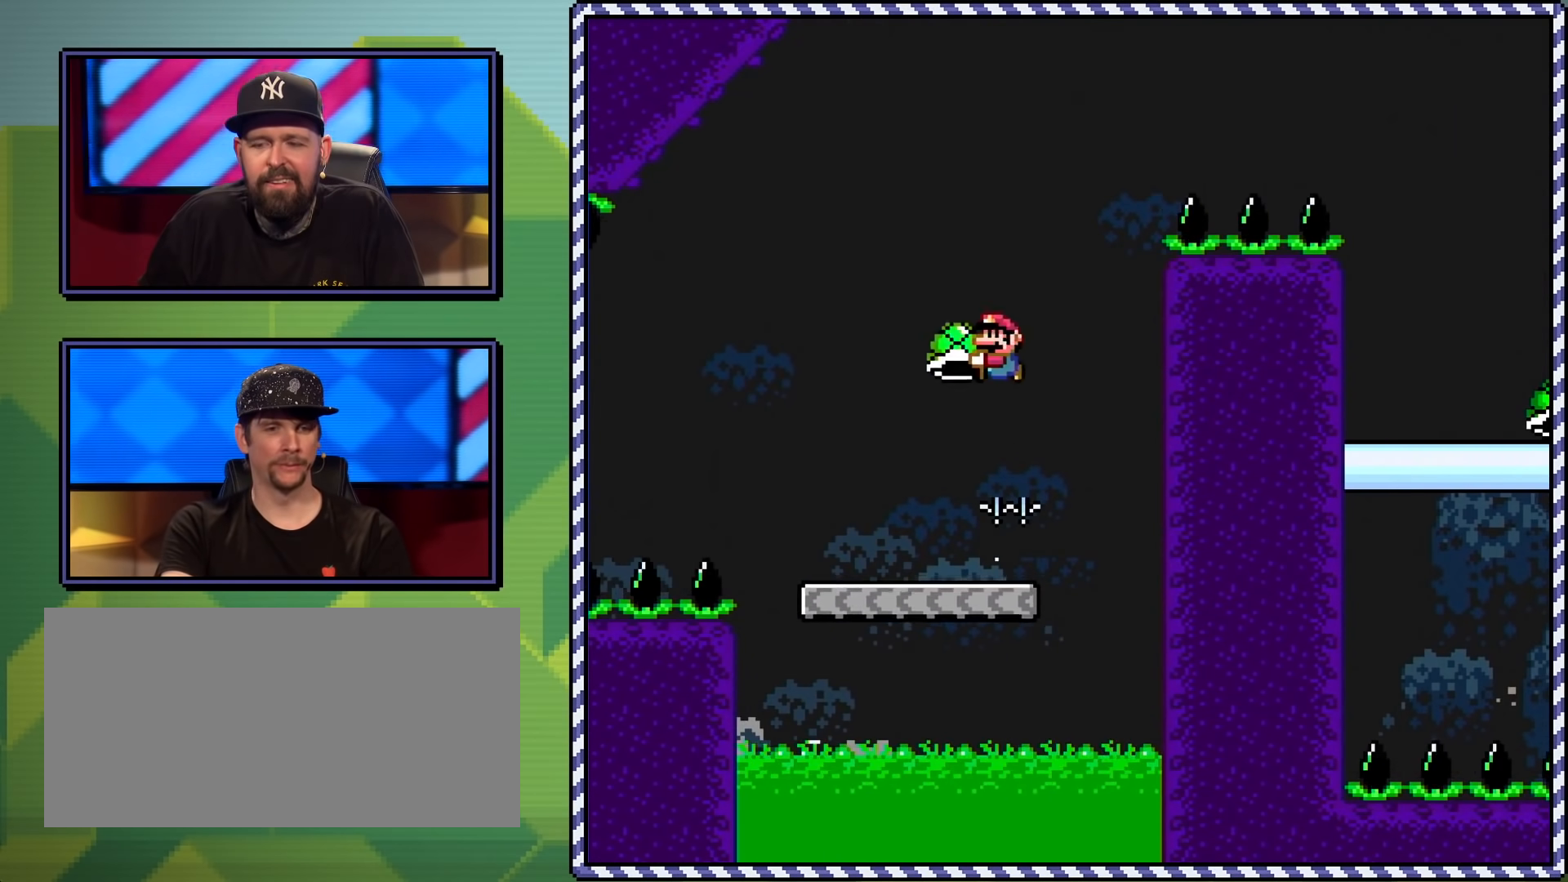
{"buttons": ["B", "Y", "DPAD_RIGHT"], "events": [[50, "DPAD_RIGHT", "down"], [100, "Y", "up"], [217, "Y", "down"], [233, "DPAD_RIGHT", "up"], [367, "DPAD_RIGHT", "down"]]}
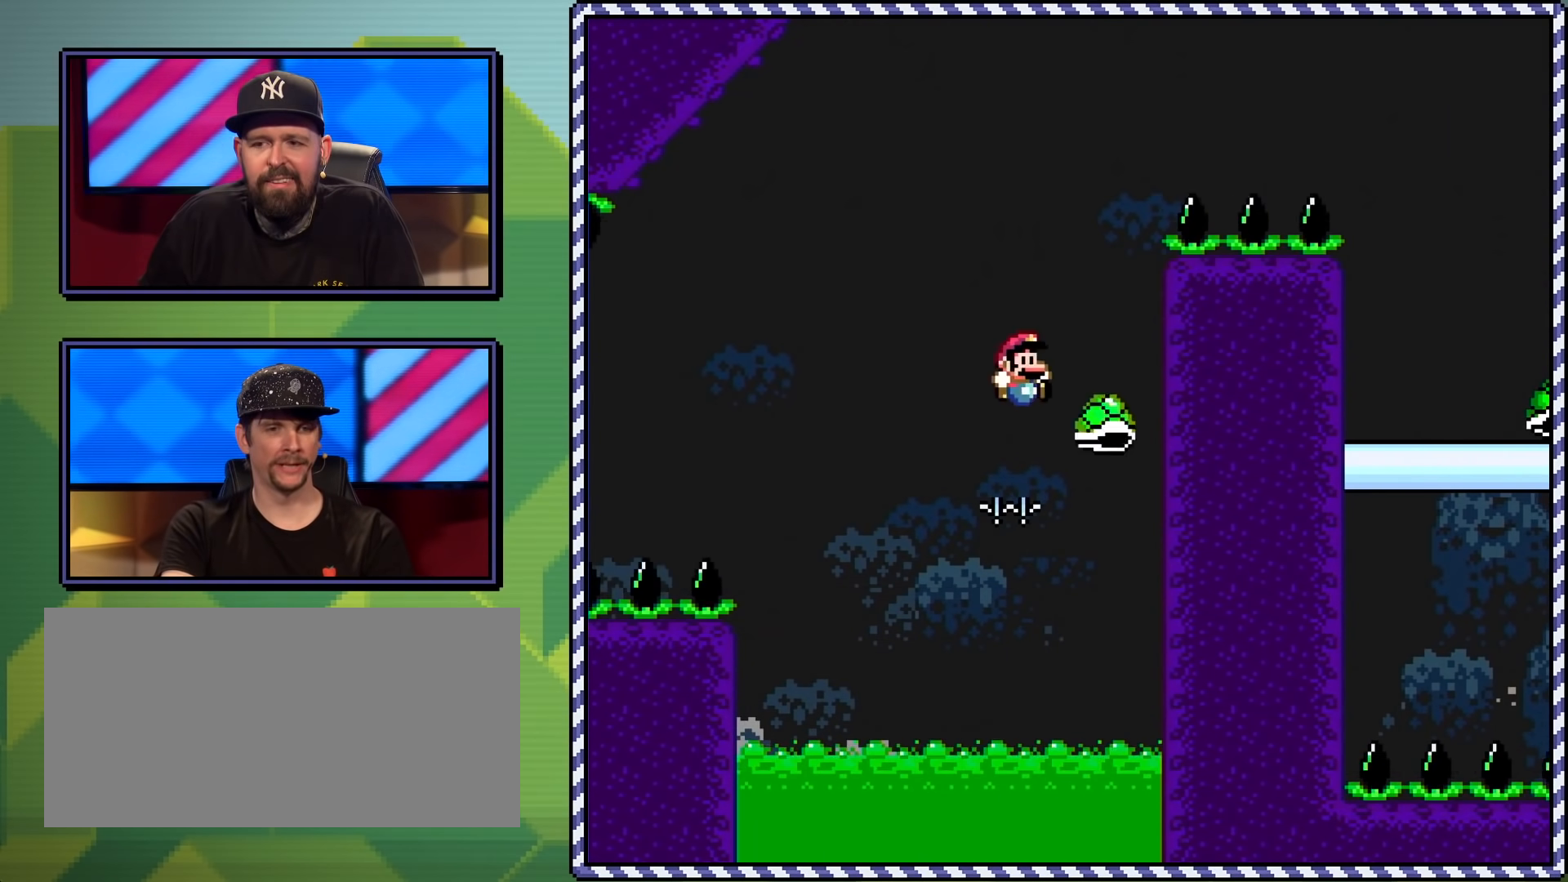
{"buttons": ["B", "Y", "DPAD_RIGHT"], "events": []}
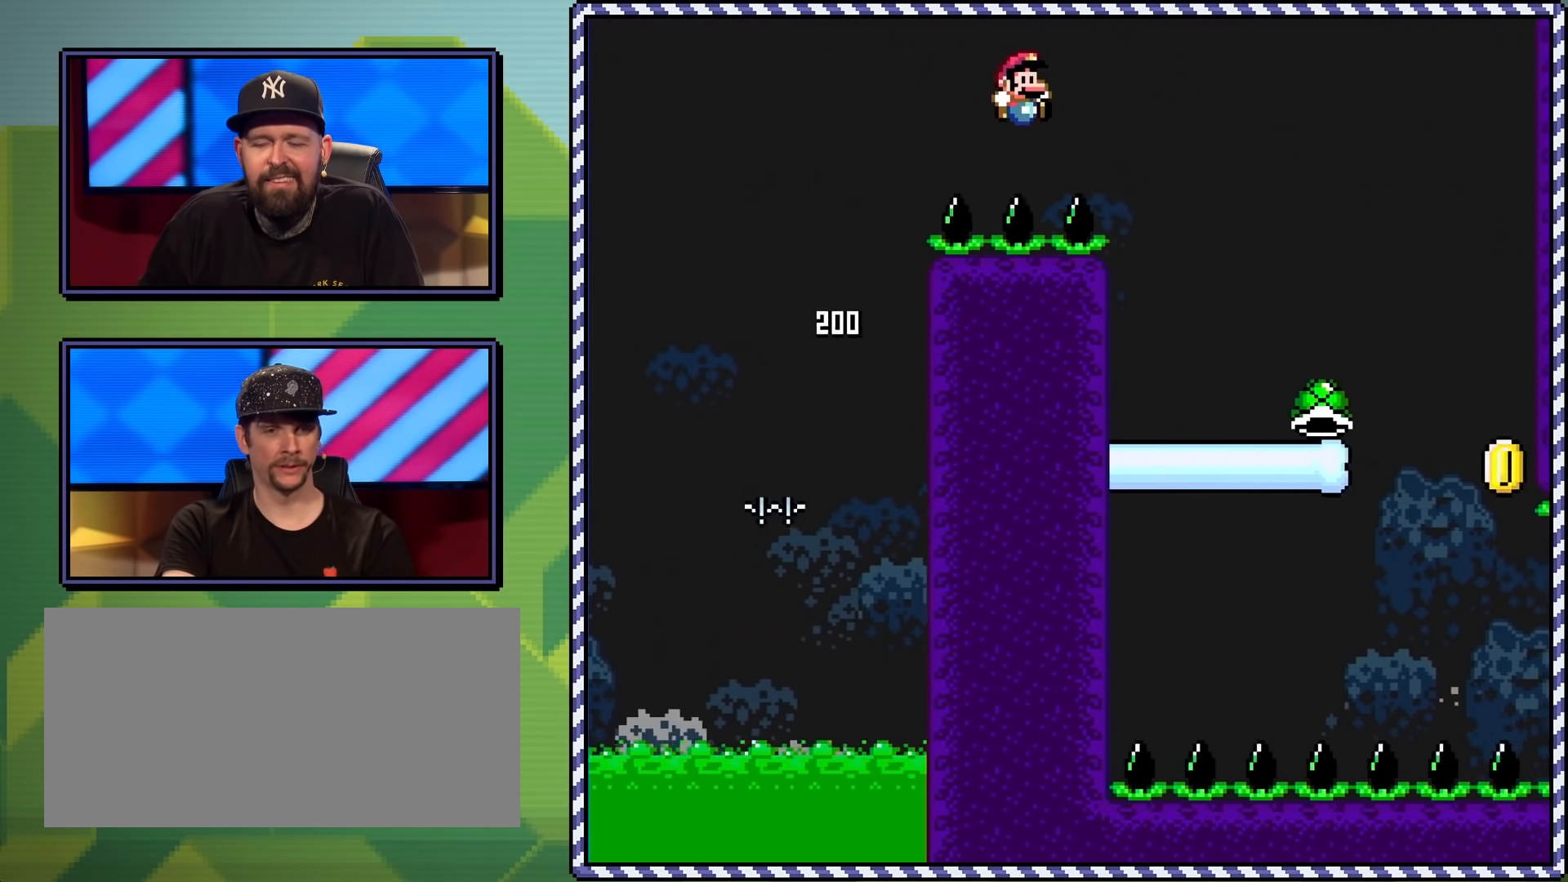
{"buttons": ["Y", "DPAD_LEFT"], "events": [[183, "B", "up"], [183, "DPAD_RIGHT", "up"], [383, "DPAD_LEFT", "down"]]}
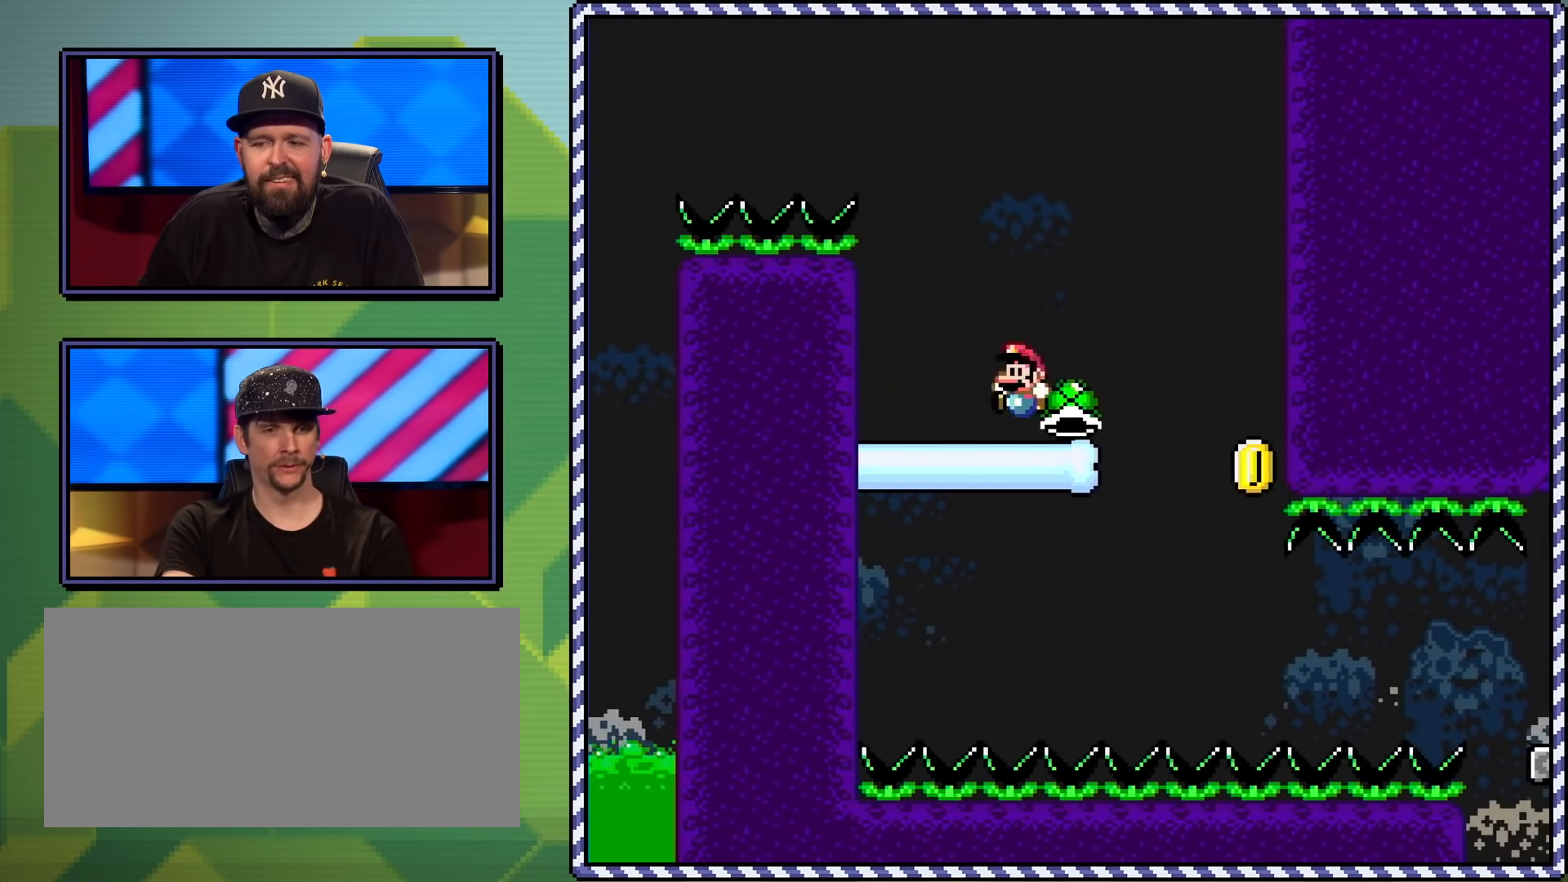
{"buttons": ["Y"], "events": [[17, "DPAD_LEFT", "up"], [150, "DPAD_RIGHT", "down"], [284, "DPAD_RIGHT", "up"], [417, "Y", "up"], [501, "Y", "down"]]}
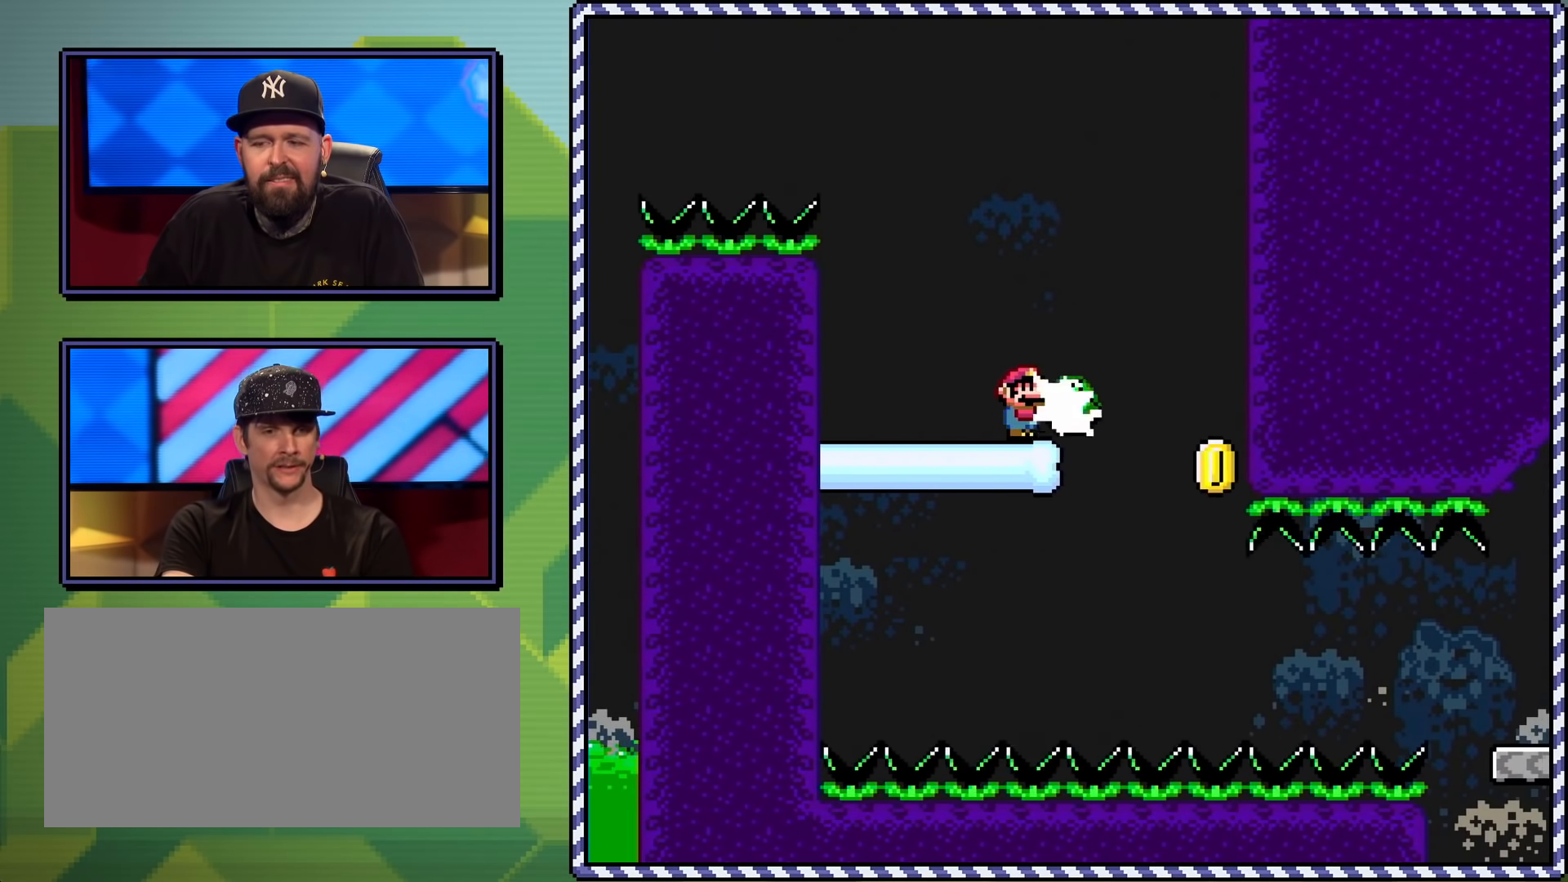
{"buttons": ["B", "Y"], "events": [[150, "DPAD_RIGHT", "down"], [250, "DPAD_RIGHT", "up"], [450, "B", "down"]]}